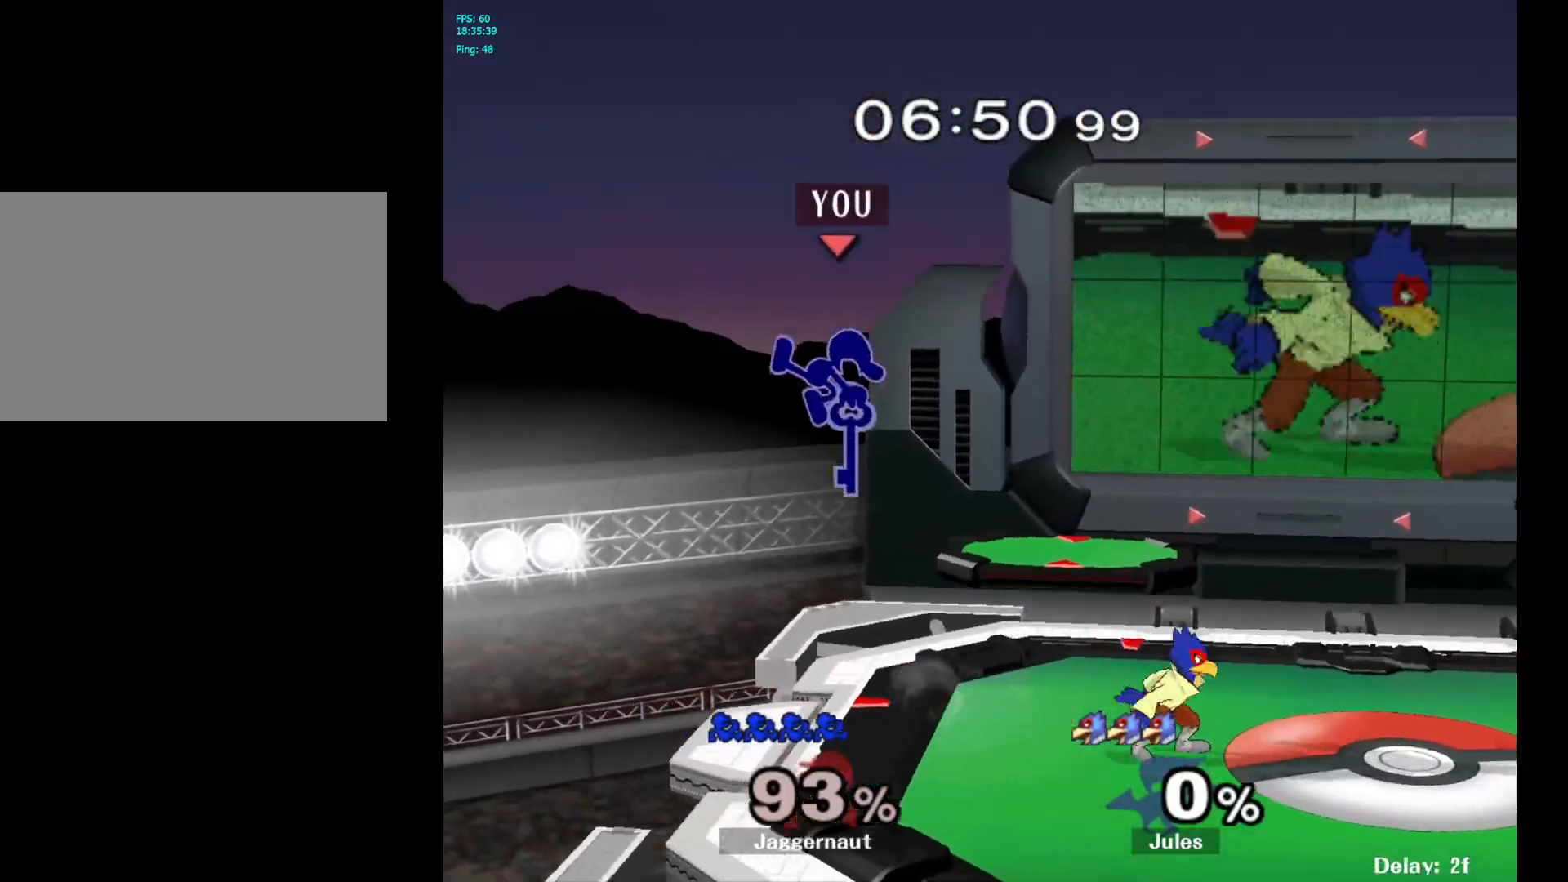
Gameplay with a controller (Nintendo layout); each line is a JSON object with the inputs held at the frame after it. "events" lists button and stick changes between this image and that frame as [ms after this image, input, new state], when the widget could be followed in between. Not read: L3 R3.
{"buttons": ["R1"], "left_stick": "center", "right_stick": "center", "events": [[33, "left_stick", "left"], [233, "left_stick", "down-left"], [250, "R1", "down"], [417, "left_stick", "center"]]}
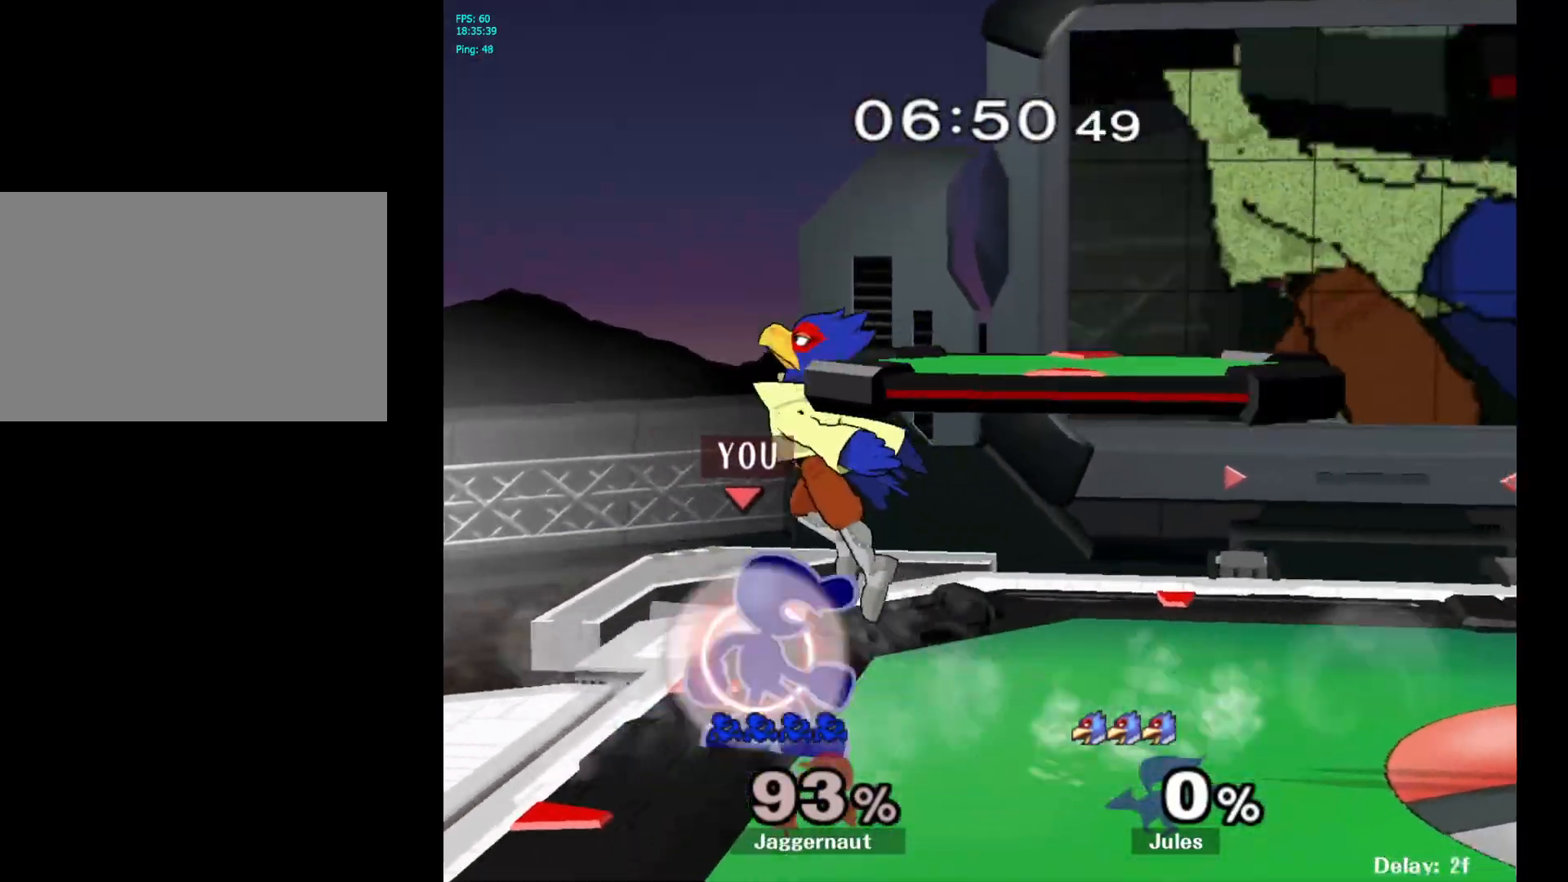
{"buttons": [], "left_stick": "center", "right_stick": "center", "events": [[450, "Y", "down"], [483, "R1", "up"], [500, "Y", "up"]]}
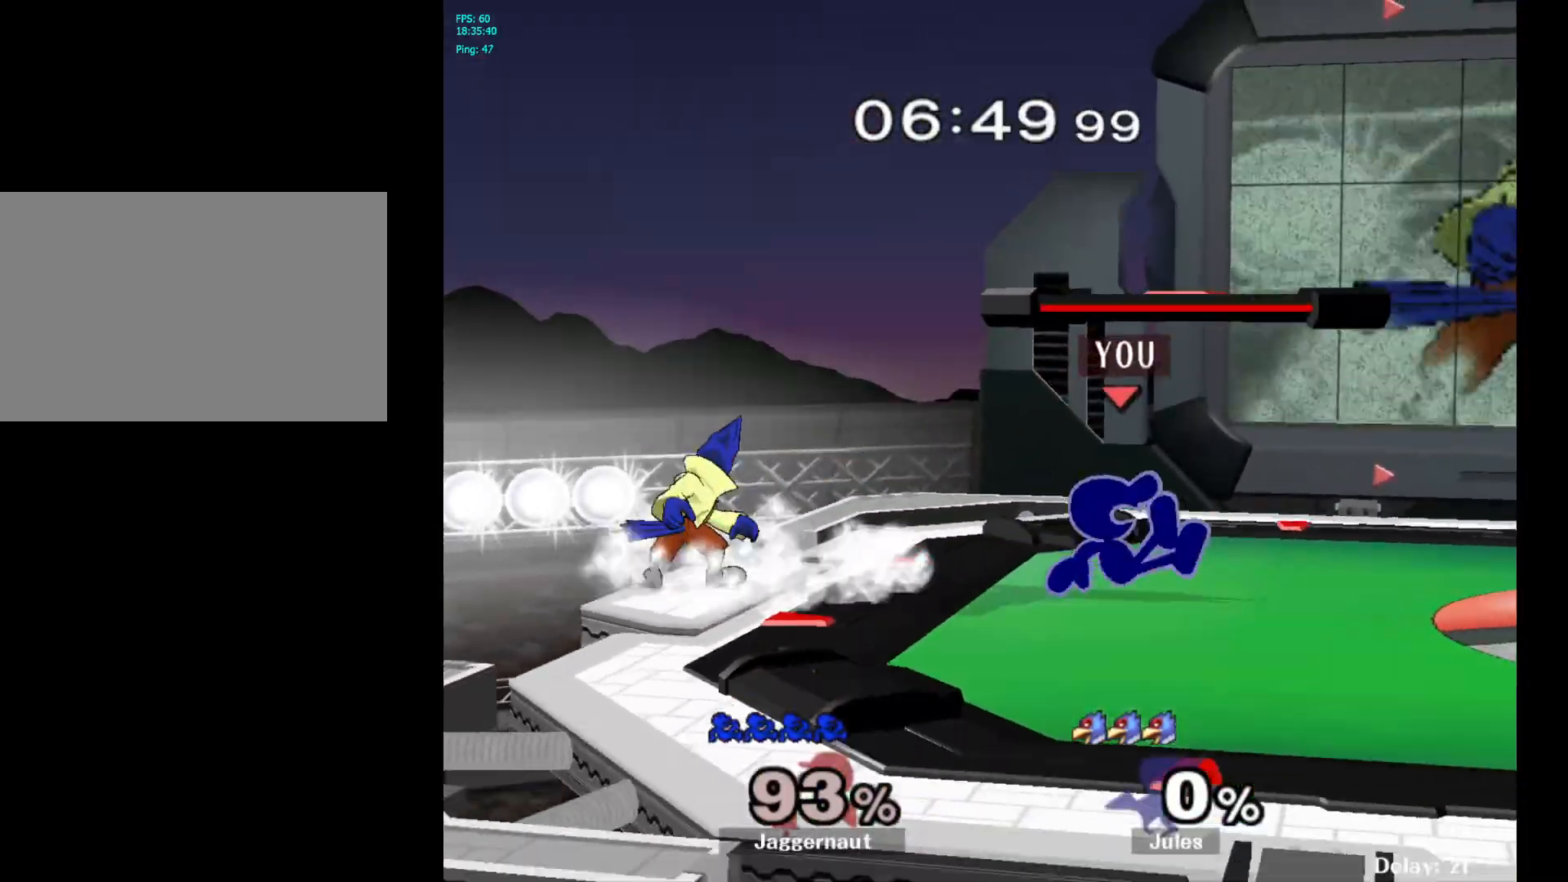
{"buttons": [], "left_stick": "left", "right_stick": "center", "events": [[17, "left_stick", "left"], [117, "A", "down"], [183, "A", "up"]]}
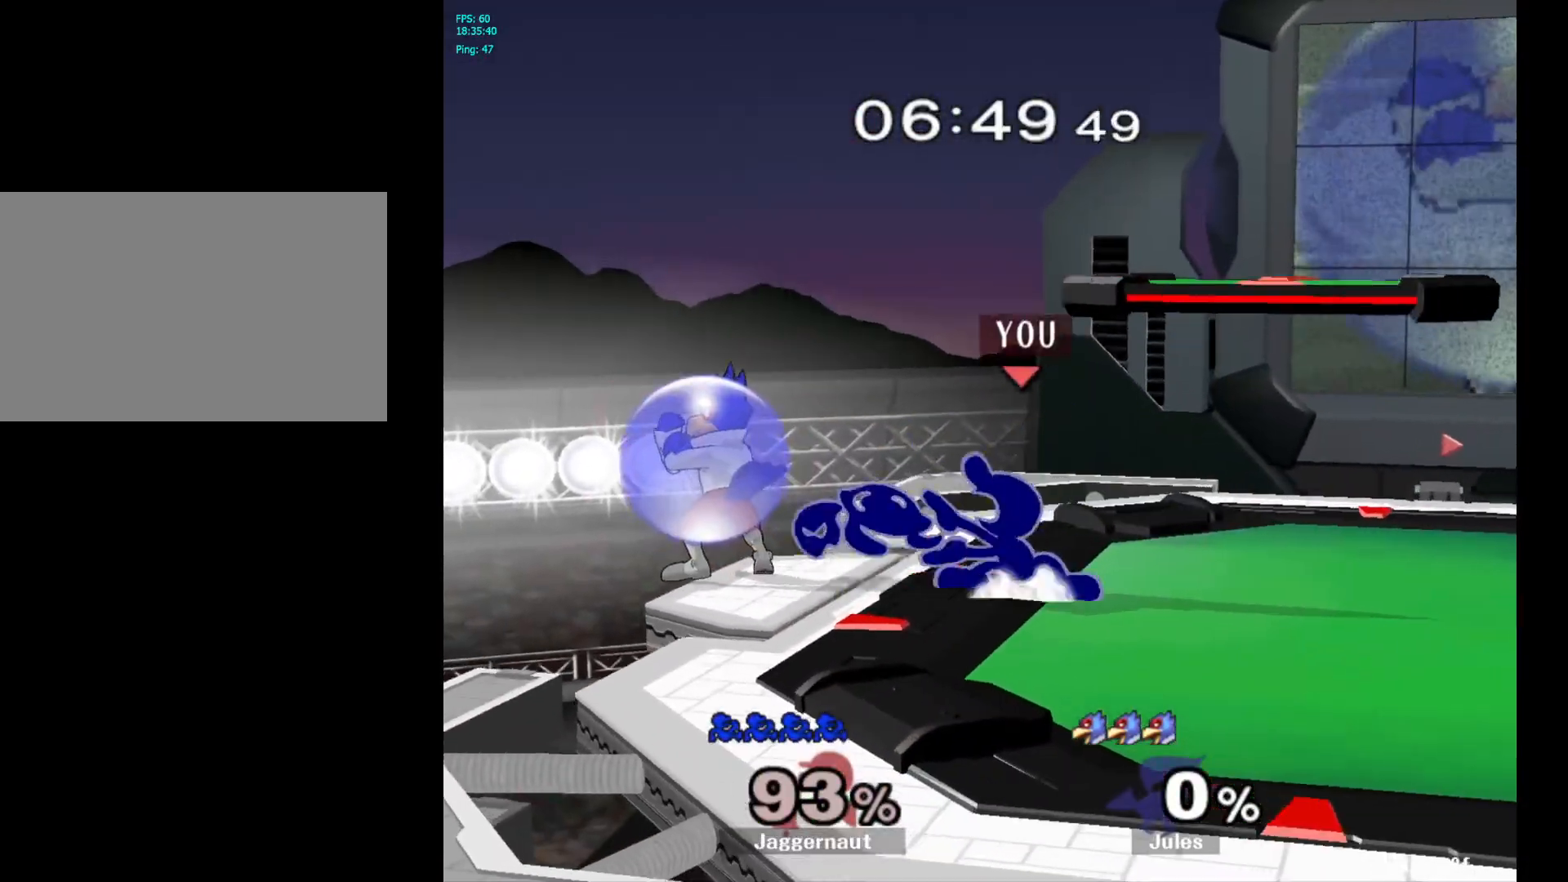
{"buttons": [], "left_stick": "up", "right_stick": "center", "events": [[50, "R1", "down"], [67, "left_stick", "up"], [233, "R1", "up"], [317, "A", "down"], [433, "A", "up"]]}
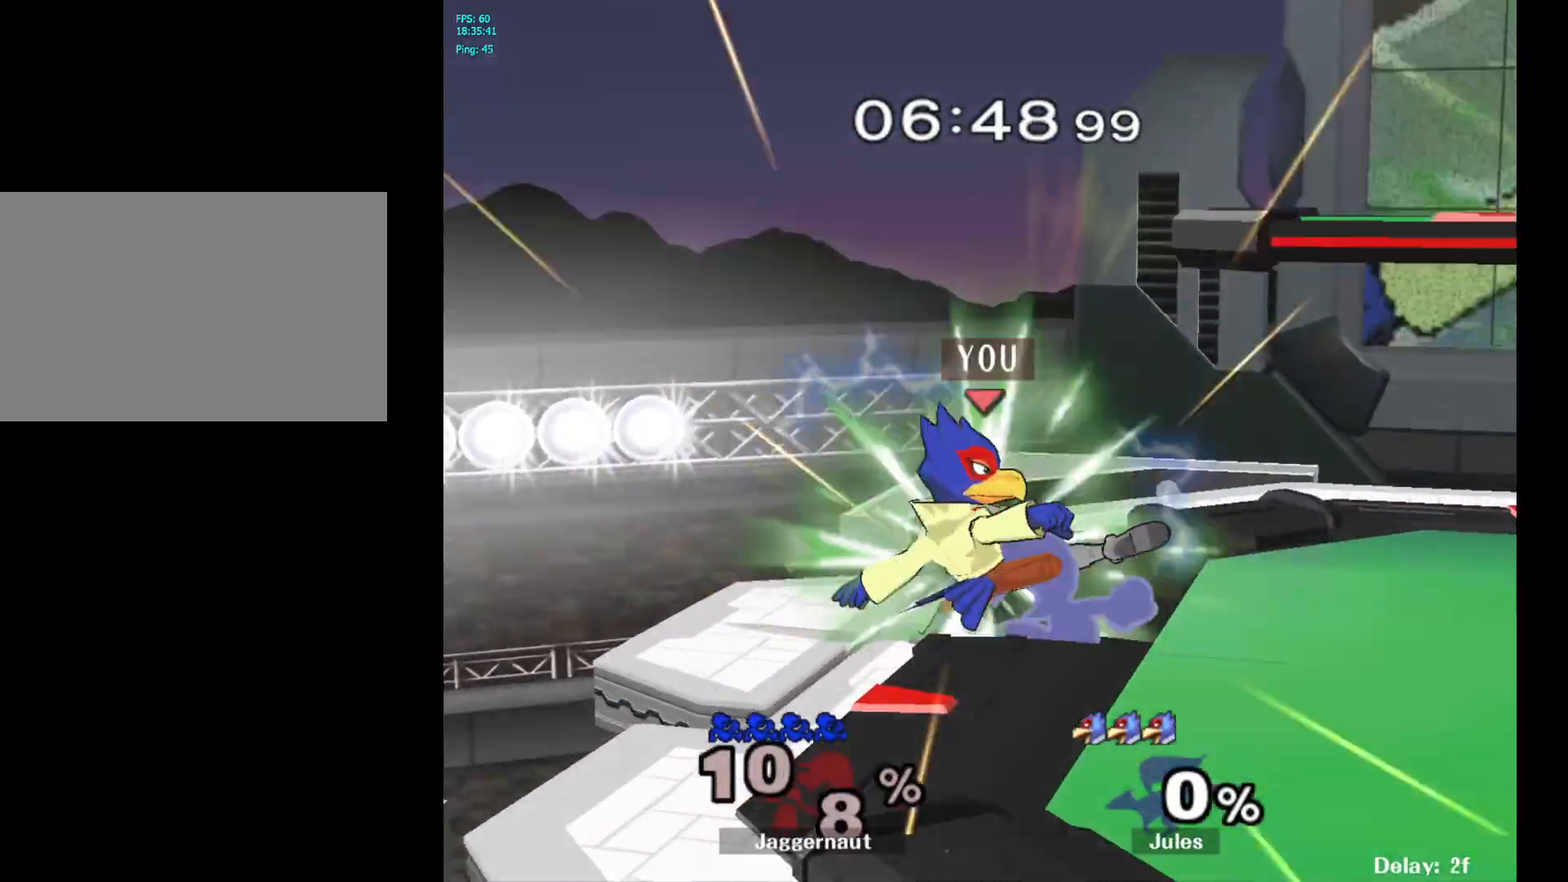
{"buttons": [], "left_stick": "center", "right_stick": "center", "events": [[400, "left_stick", "center"]]}
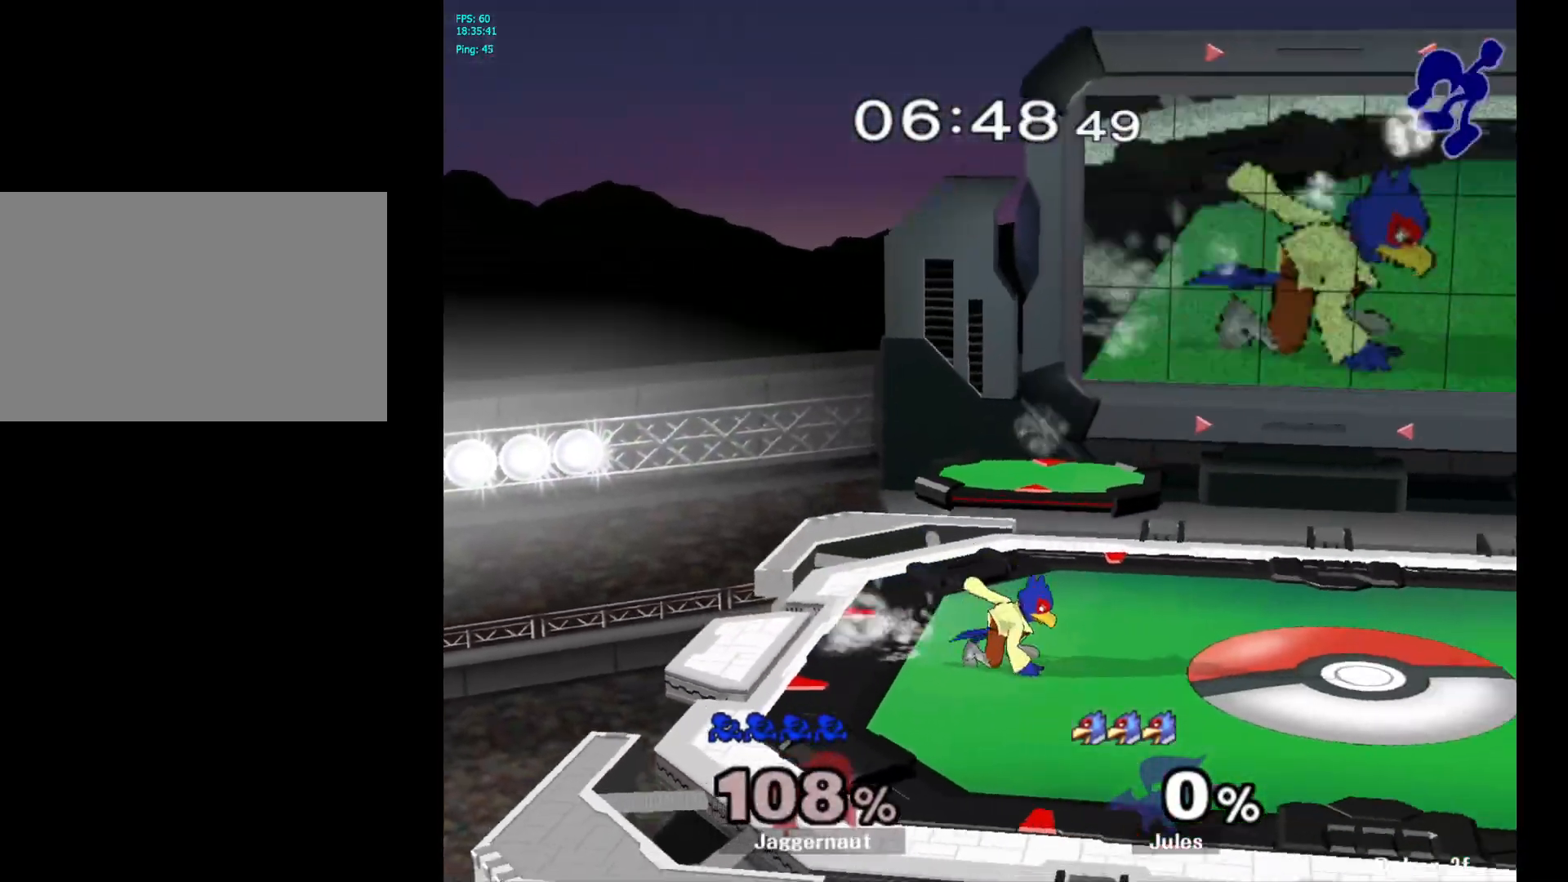
{"buttons": [], "left_stick": "left", "right_stick": "center", "events": [[83, "left_stick", "left"]]}
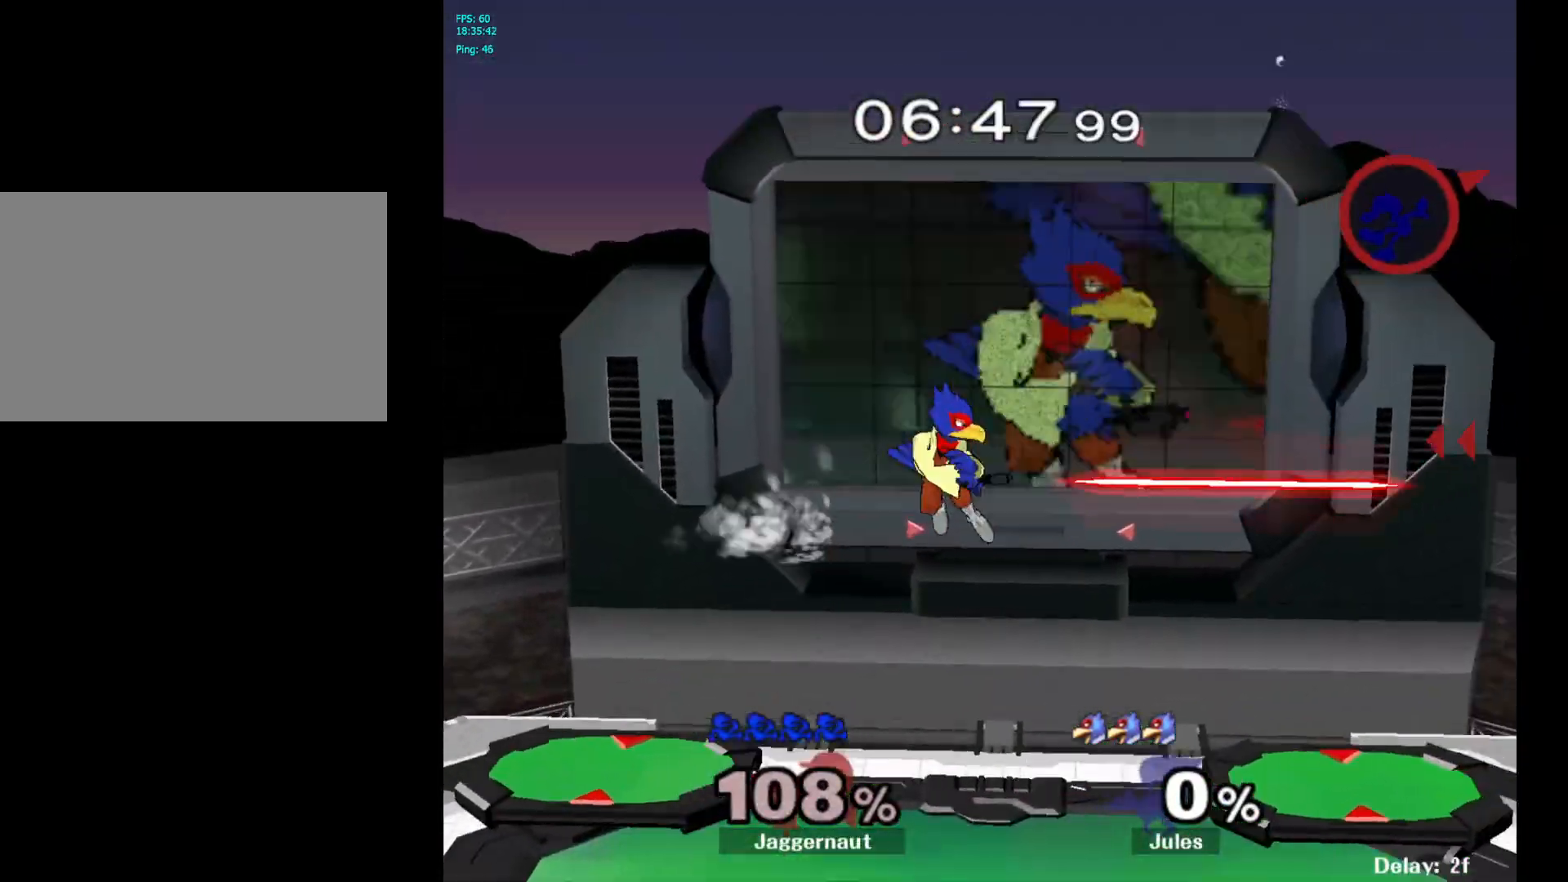
{"buttons": [], "left_stick": "right", "right_stick": "center", "events": [[217, "left_stick", "center"], [450, "left_stick", "right"]]}
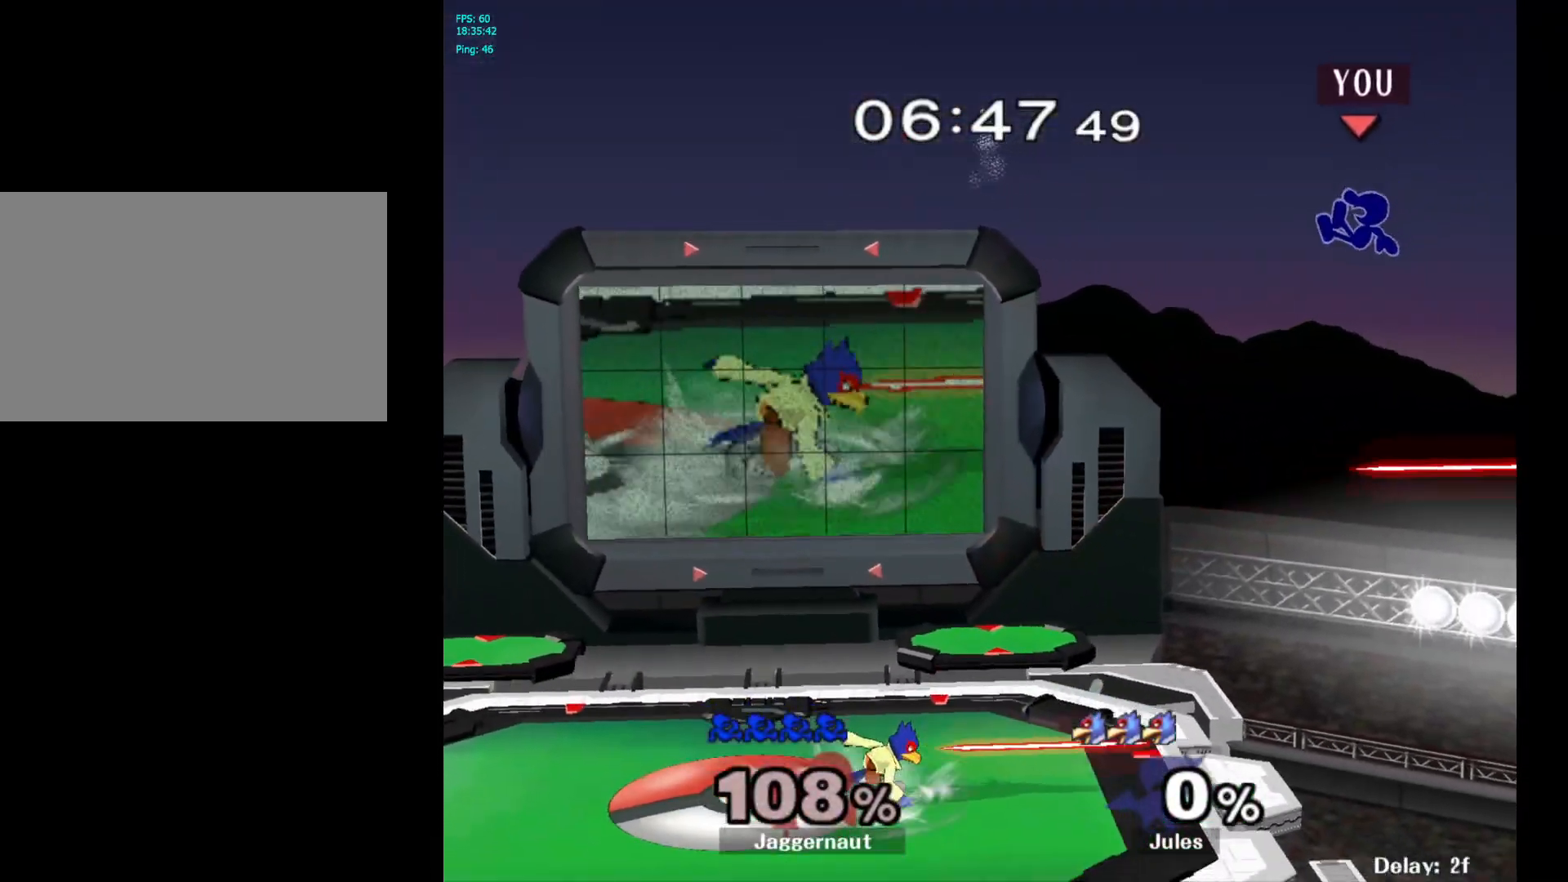
{"buttons": [], "left_stick": "center", "right_stick": "center", "events": [[283, "left_stick", "center"]]}
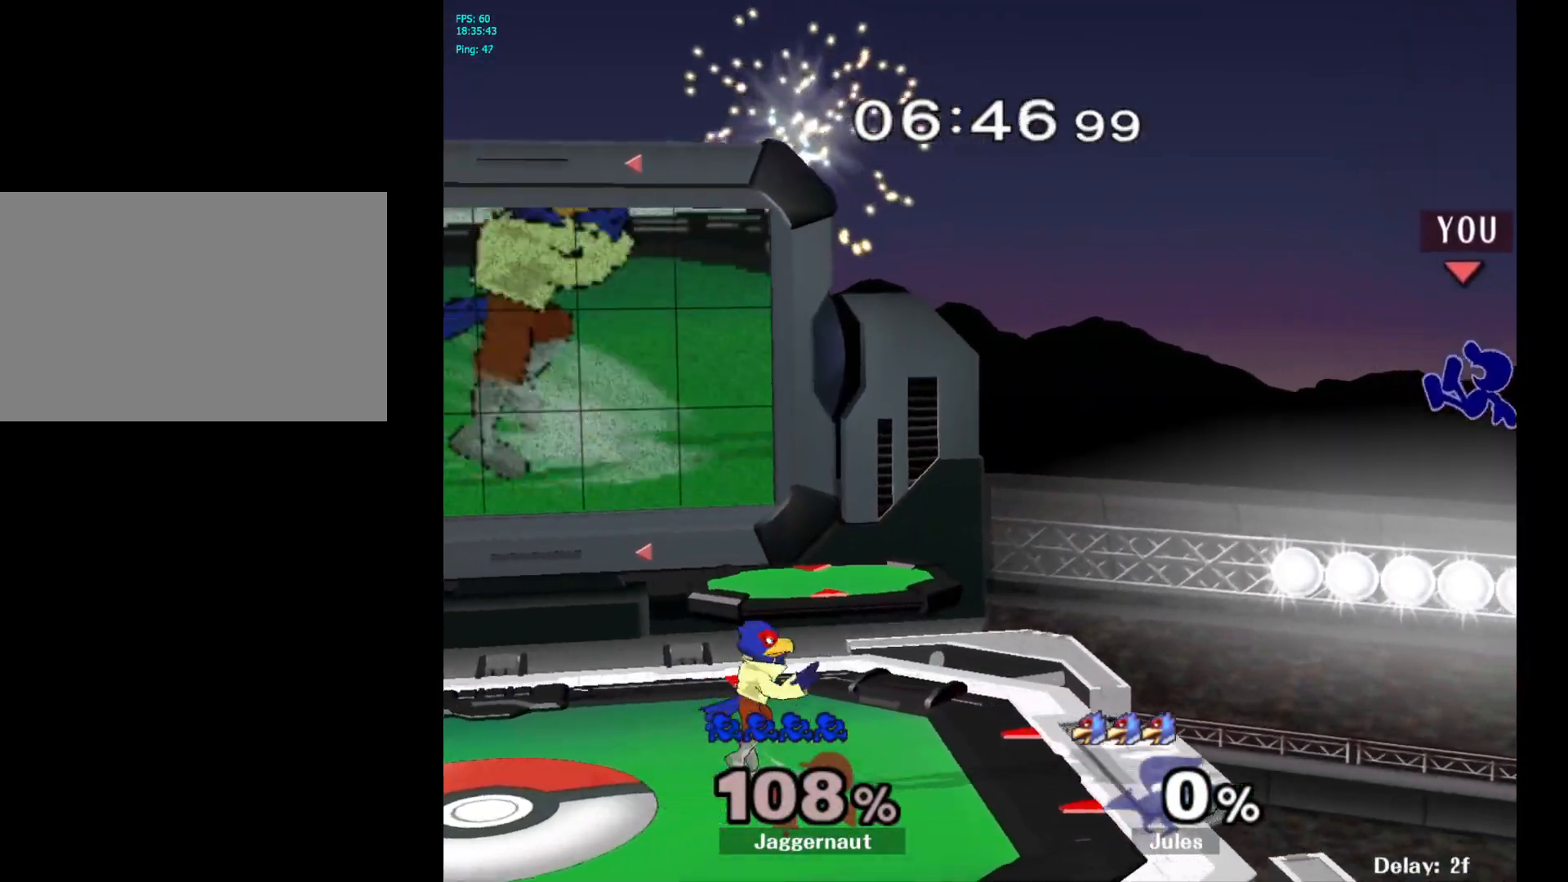
{"buttons": [], "left_stick": "center", "right_stick": "center", "events": [[33, "left_stick", "left"], [483, "left_stick", "center"]]}
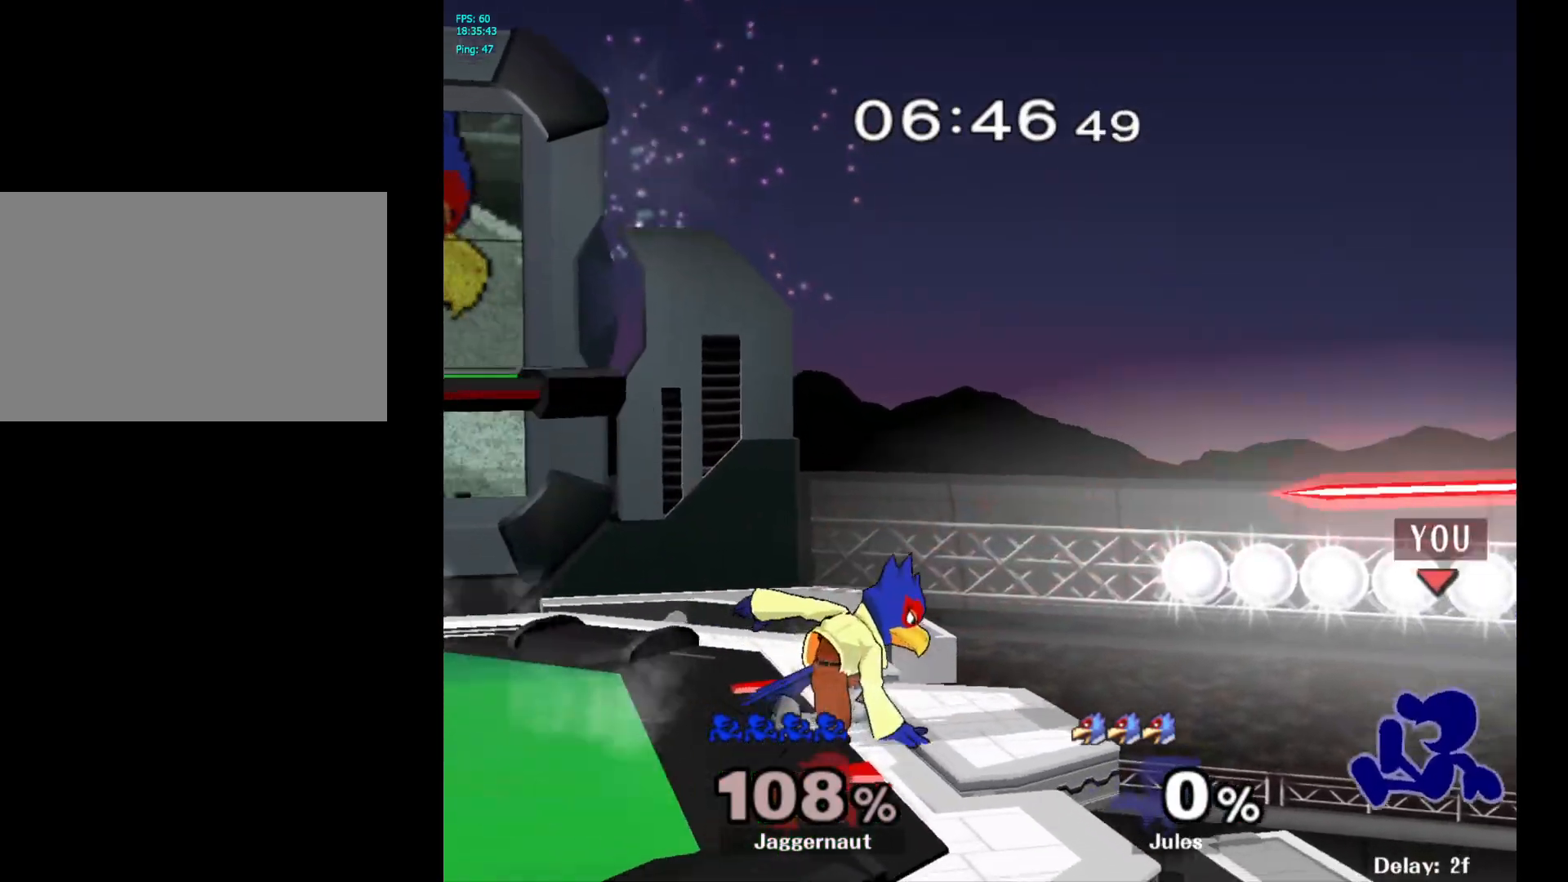
{"buttons": ["Y"], "left_stick": "center", "right_stick": "center", "events": [[283, "Y", "down"]]}
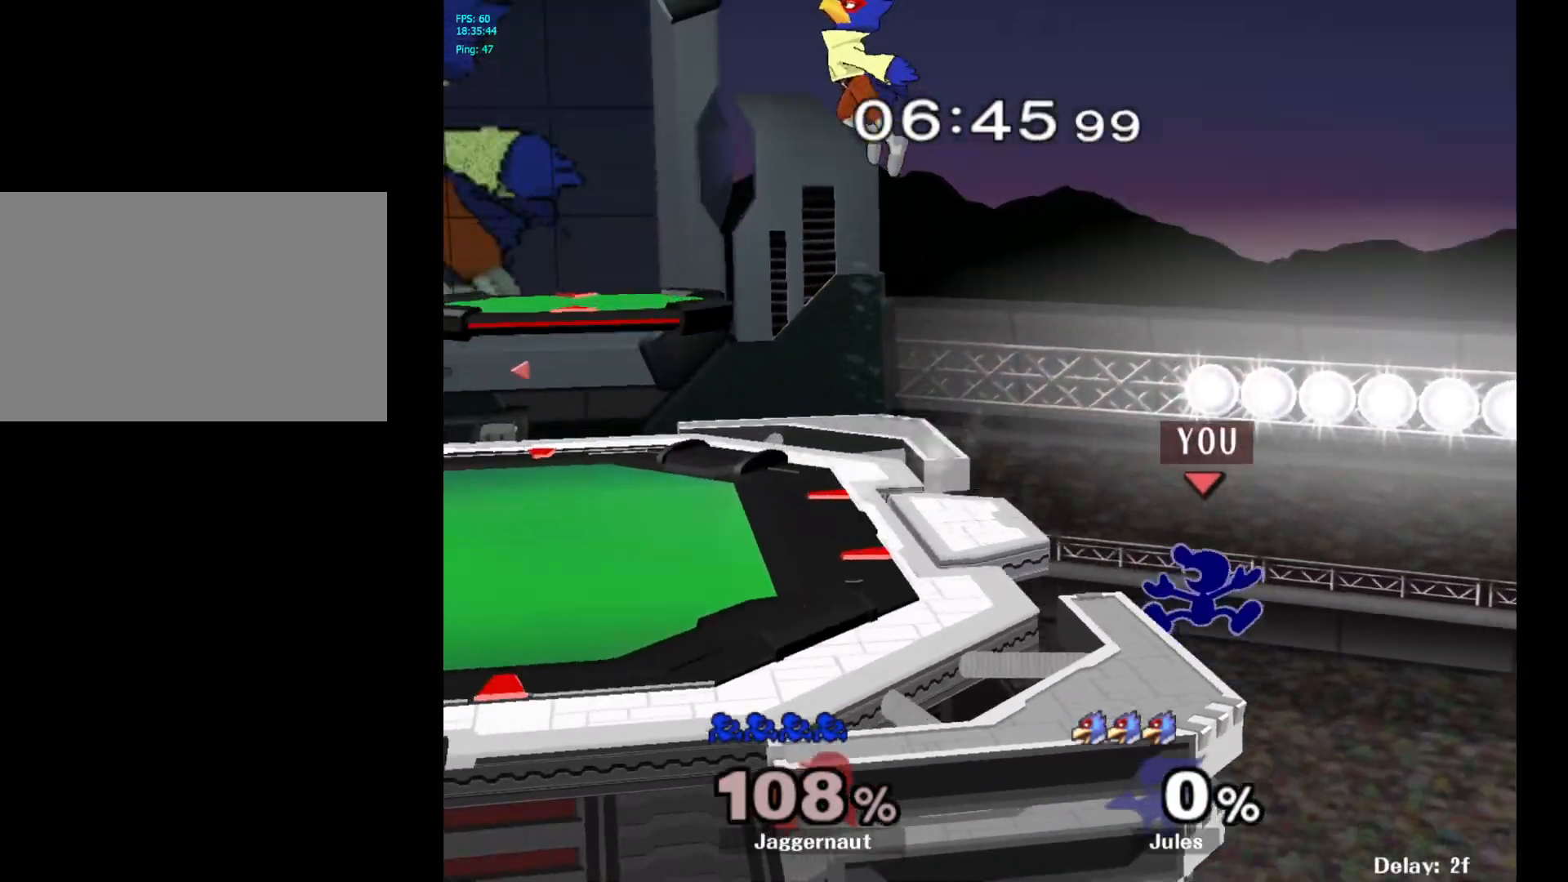
{"buttons": [], "left_stick": "right", "right_stick": "center", "events": [[33, "left_stick", "left"], [167, "Y", "up"], [300, "left_stick", "center"], [433, "left_stick", "right"]]}
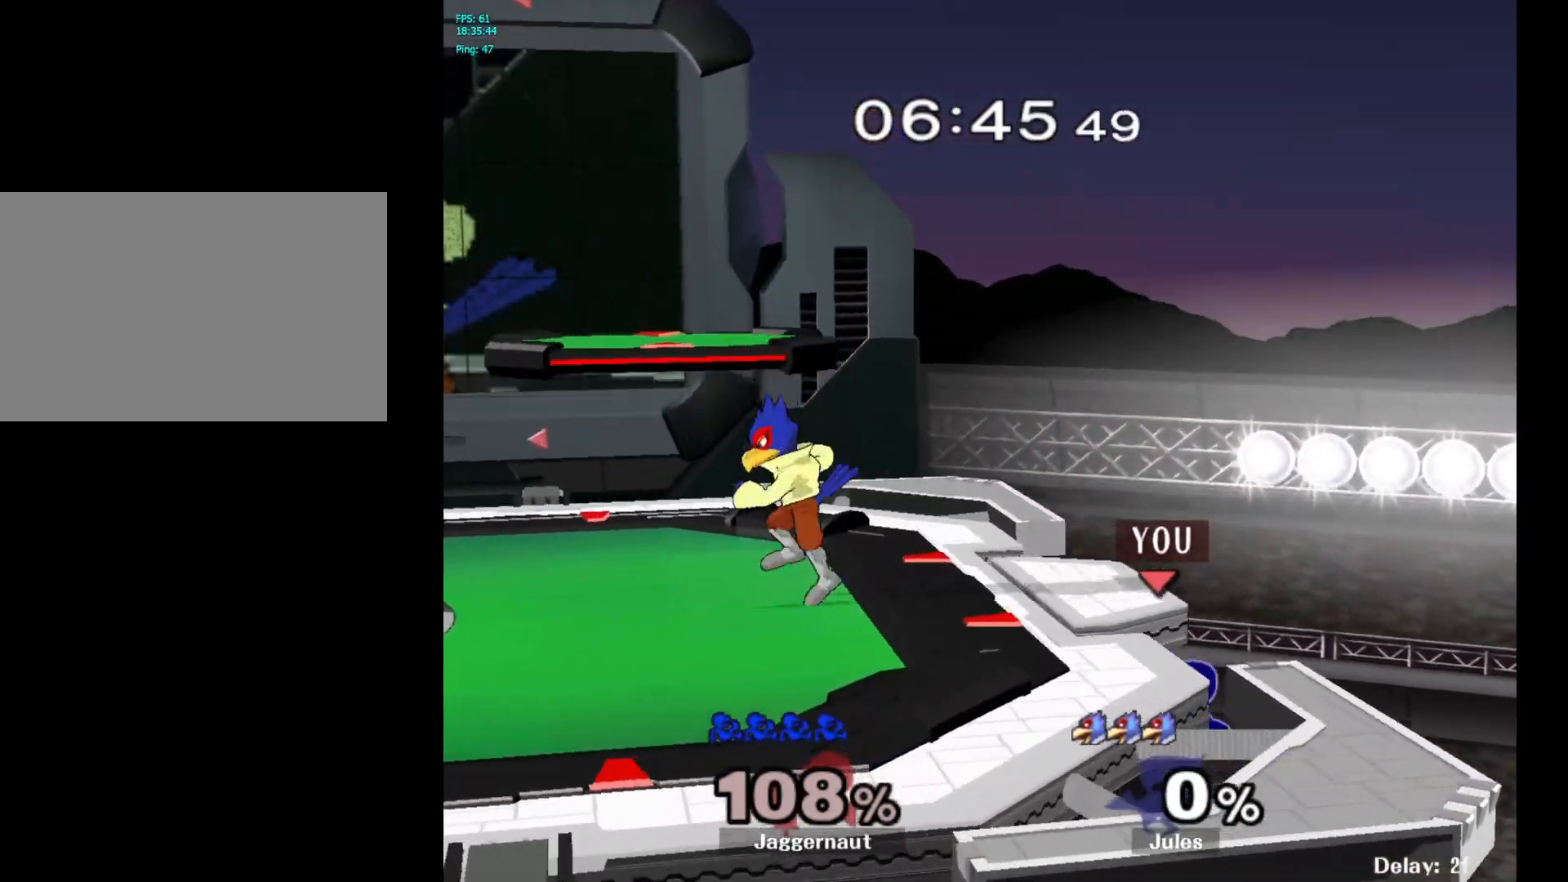
{"buttons": [], "left_stick": "left", "right_stick": "center", "events": [[17, "left_stick", "left"], [50, "Y", "down"], [133, "A", "down"], [217, "Y", "up"], [383, "A", "up"]]}
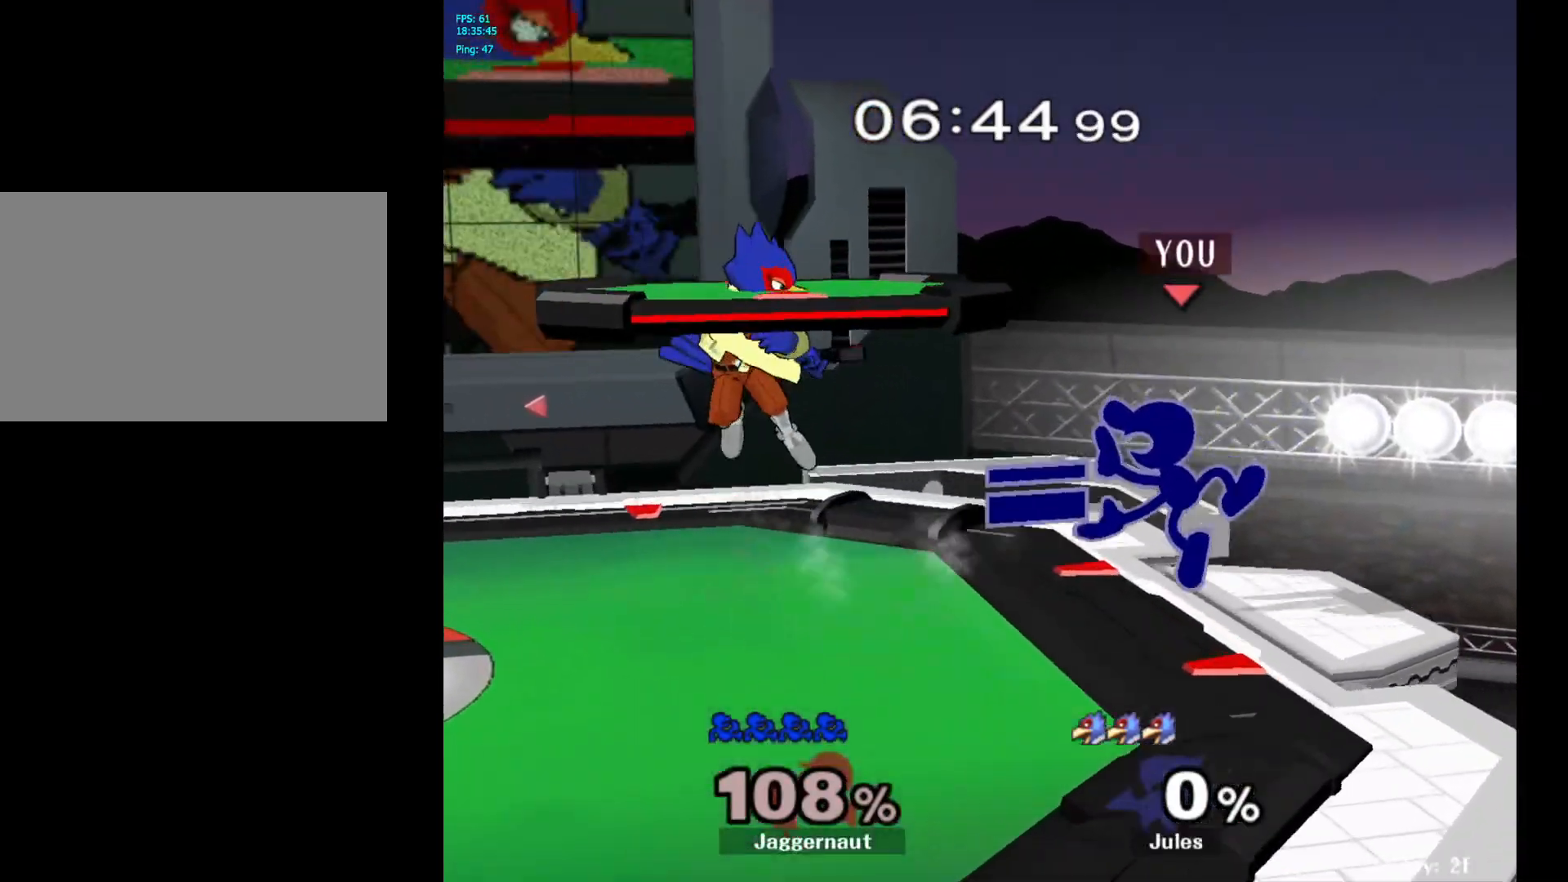
{"buttons": [], "left_stick": "down", "right_stick": "center", "events": [[83, "R1", "down"], [167, "left_stick", "down"], [267, "R1", "up"], [367, "A", "down"], [467, "A", "up"]]}
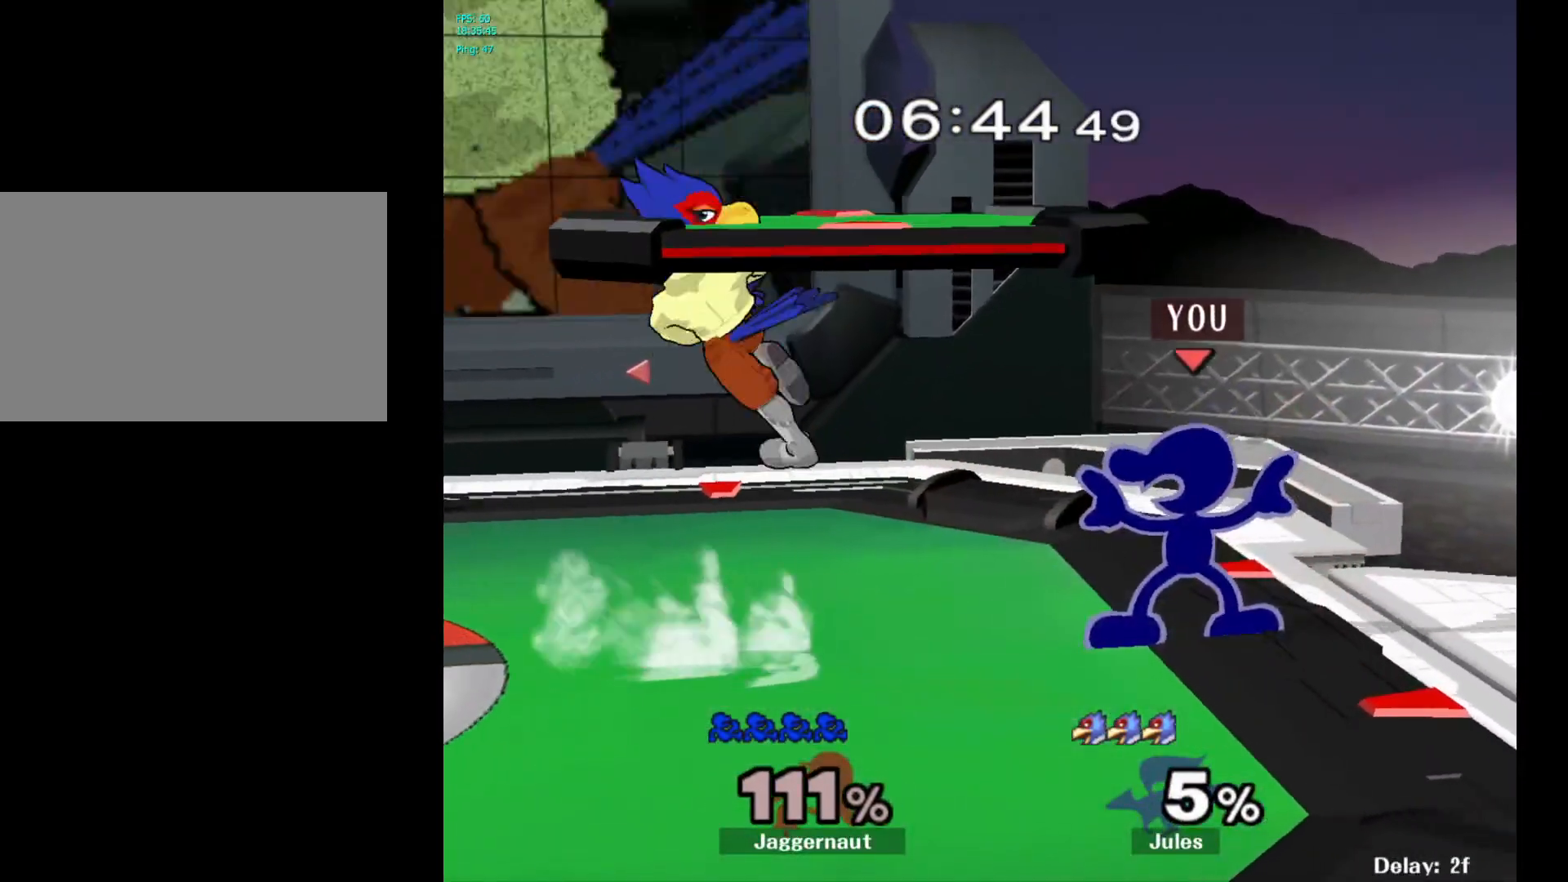
{"buttons": [], "left_stick": "down", "right_stick": "center", "events": [[33, "A", "down"], [117, "A", "up"], [167, "A", "down"], [317, "A", "up"], [350, "A", "down"], [467, "A", "up"]]}
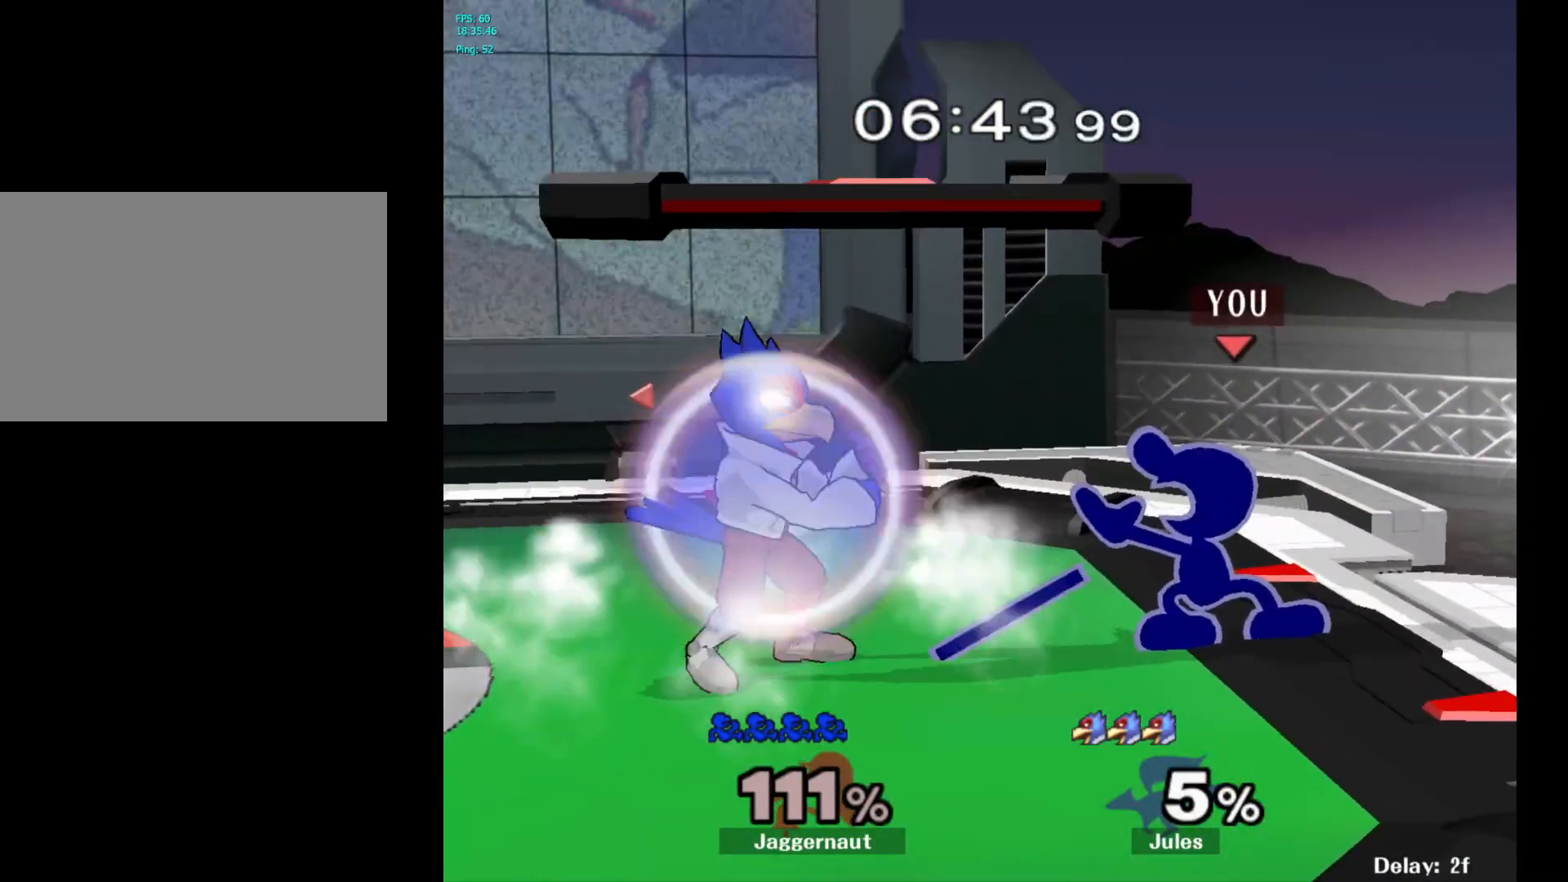
{"buttons": [], "left_stick": "left", "right_stick": "center", "events": [[67, "left_stick", "center"], [250, "Y", "down"], [250, "left_stick", "left"], [267, "Y", "up"], [350, "A", "down"], [450, "A", "up"]]}
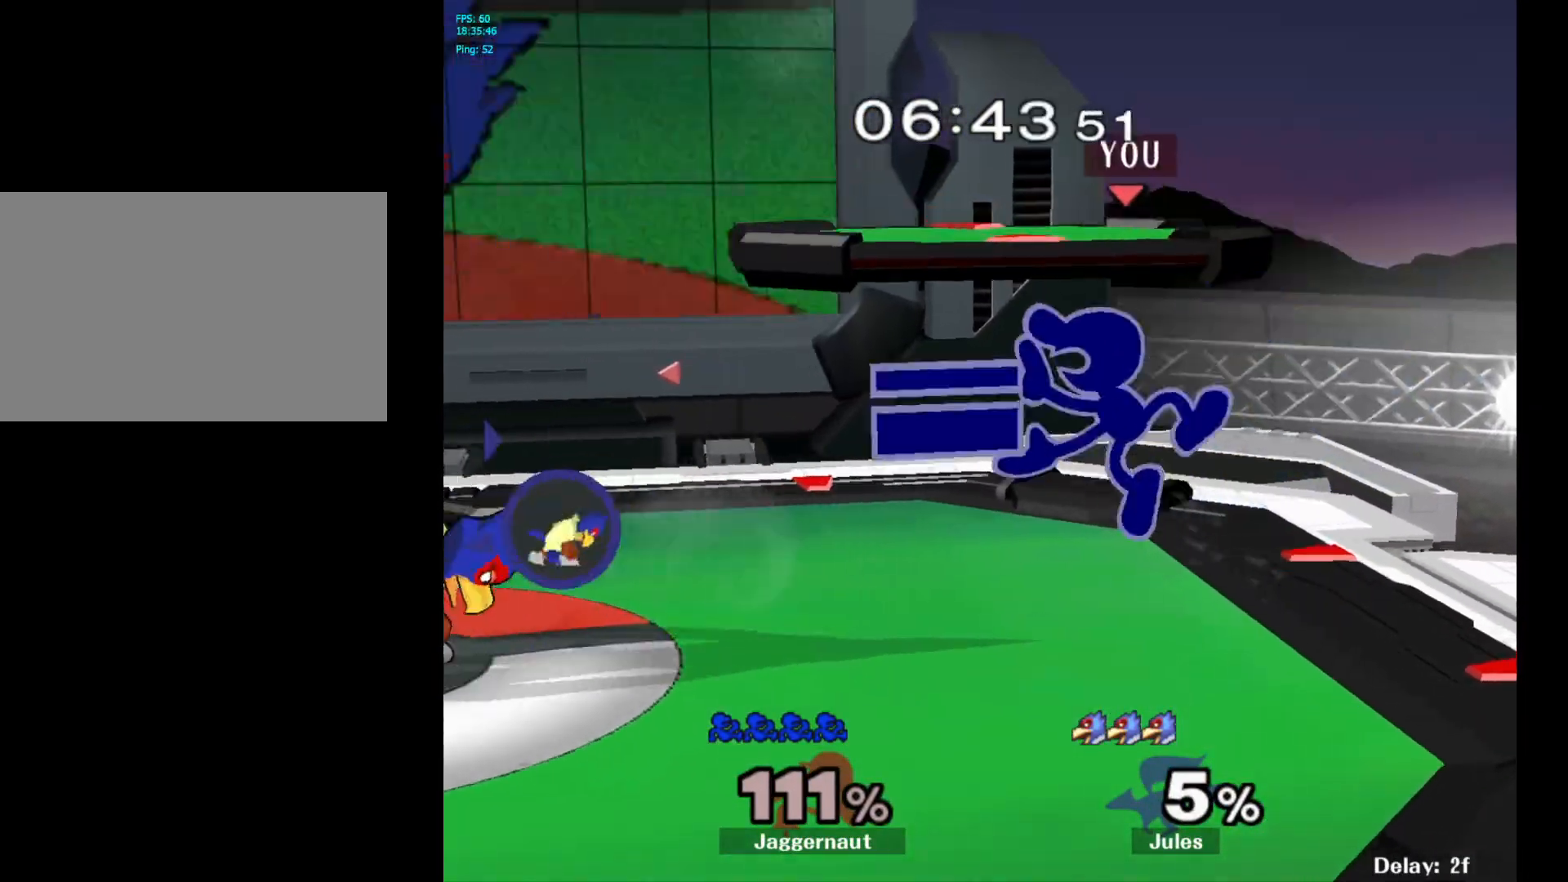
{"buttons": ["R1"], "left_stick": "center", "right_stick": "center", "events": [[200, "R1", "down"], [233, "left_stick", "down"], [367, "left_stick", "center"]]}
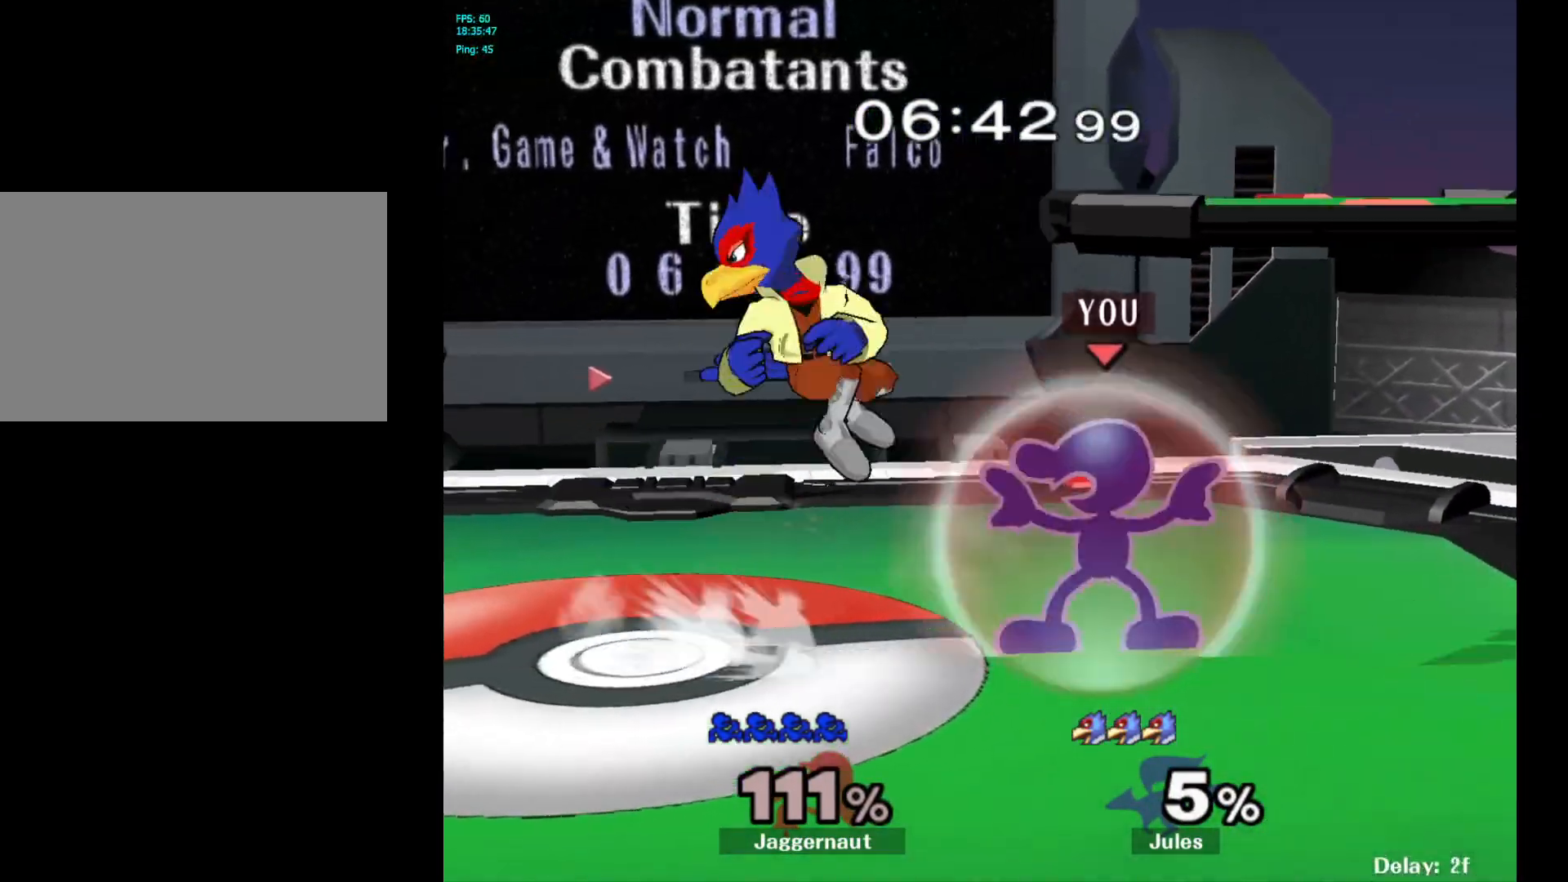
{"buttons": ["A", "R1"], "left_stick": "center", "right_stick": "center", "events": [[383, "A", "down"]]}
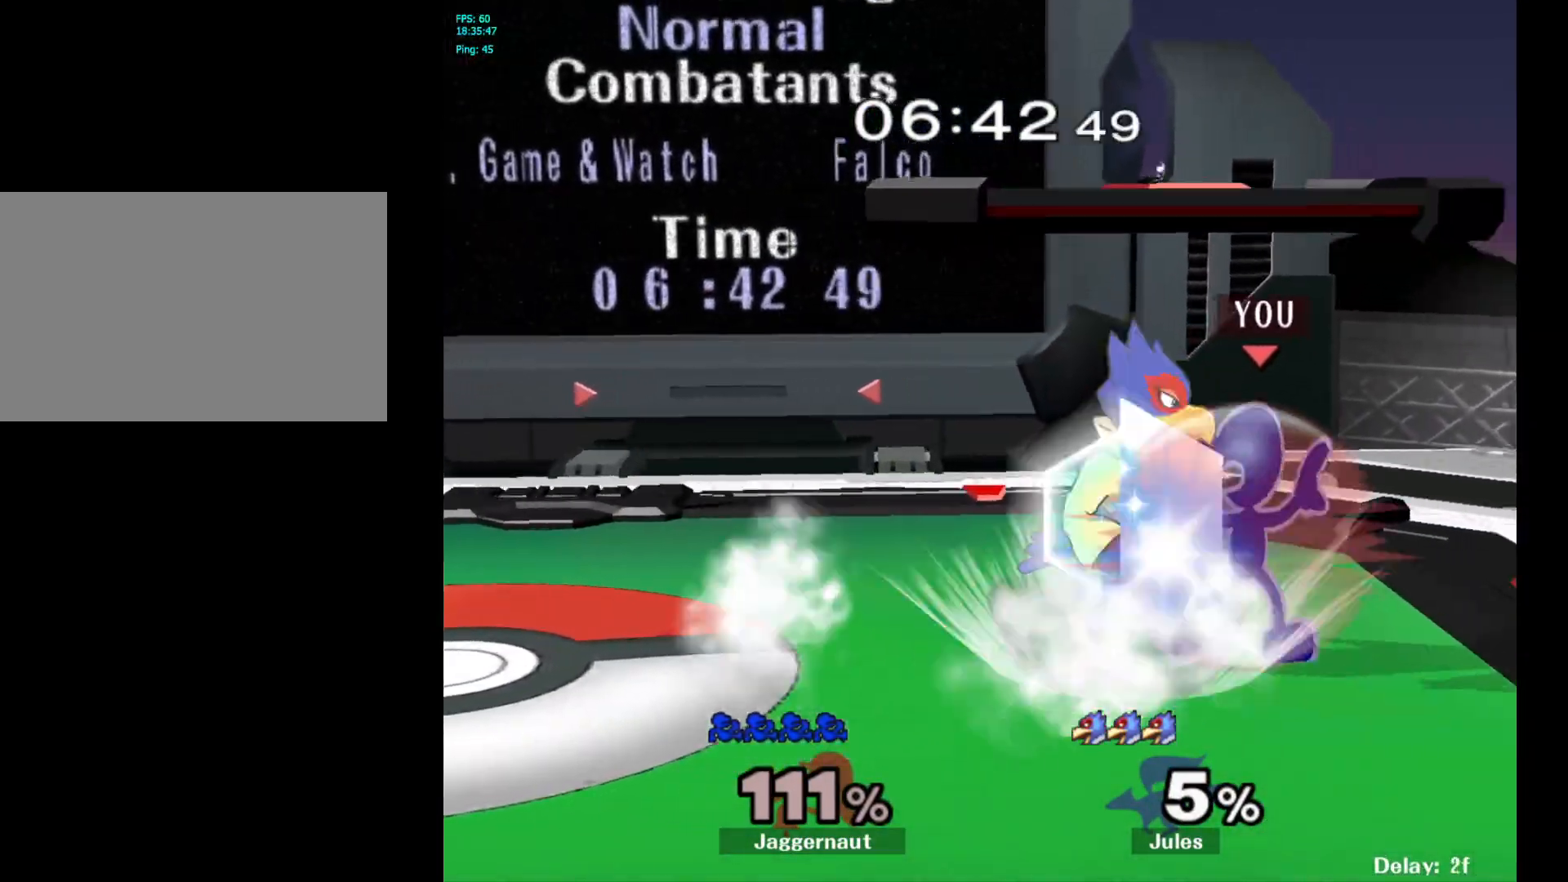
{"buttons": ["R1"], "left_stick": "center", "right_stick": "center", "events": [[17, "A", "up"]]}
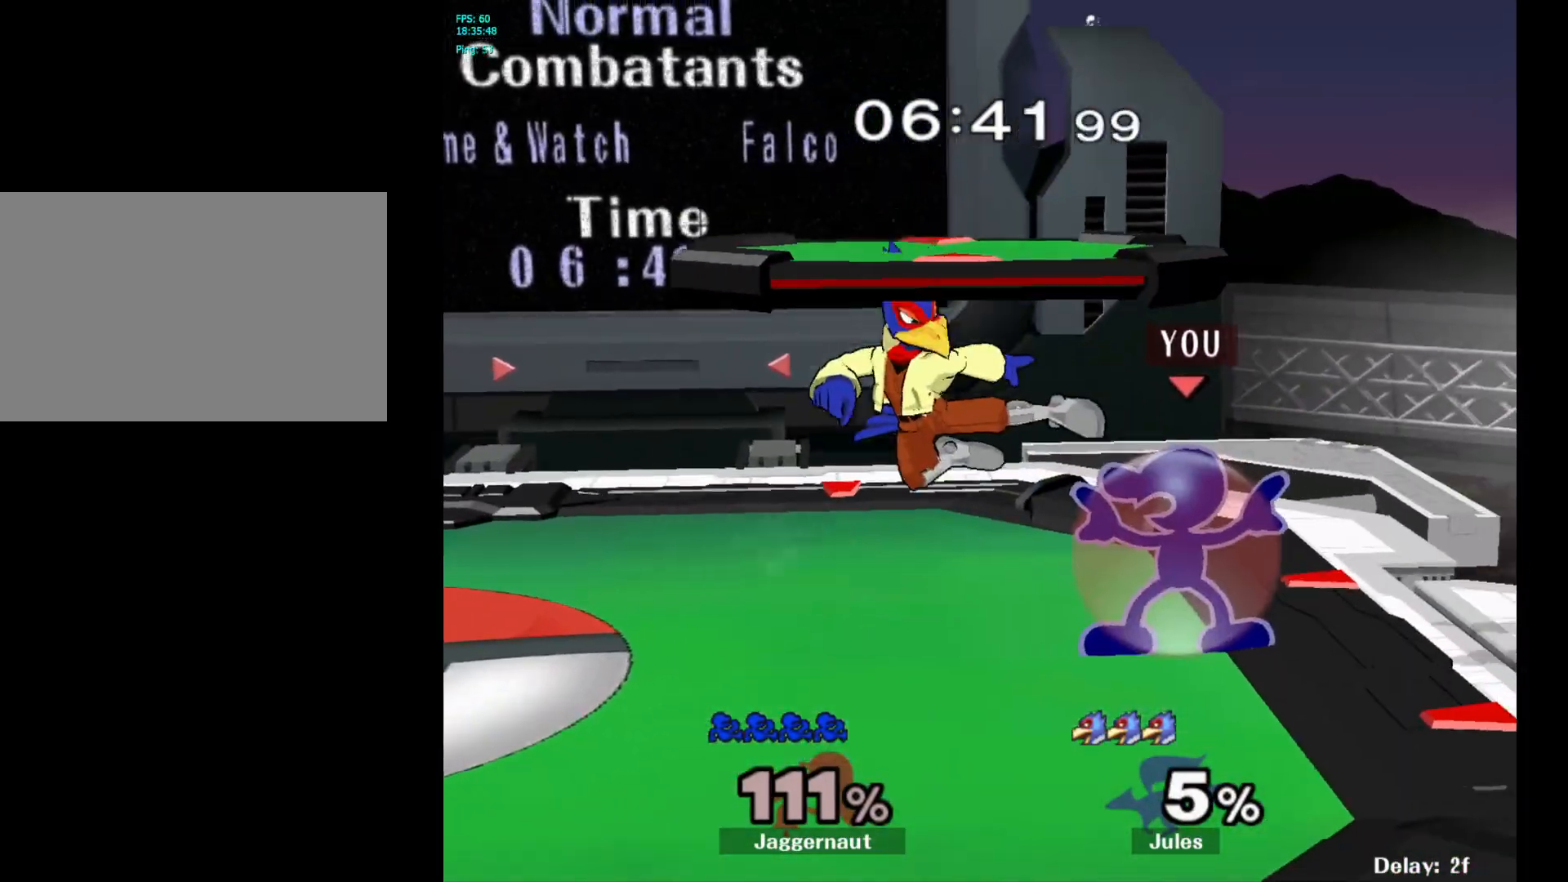
{"buttons": [], "left_stick": "center", "right_stick": "center", "events": [[367, "R1", "up"]]}
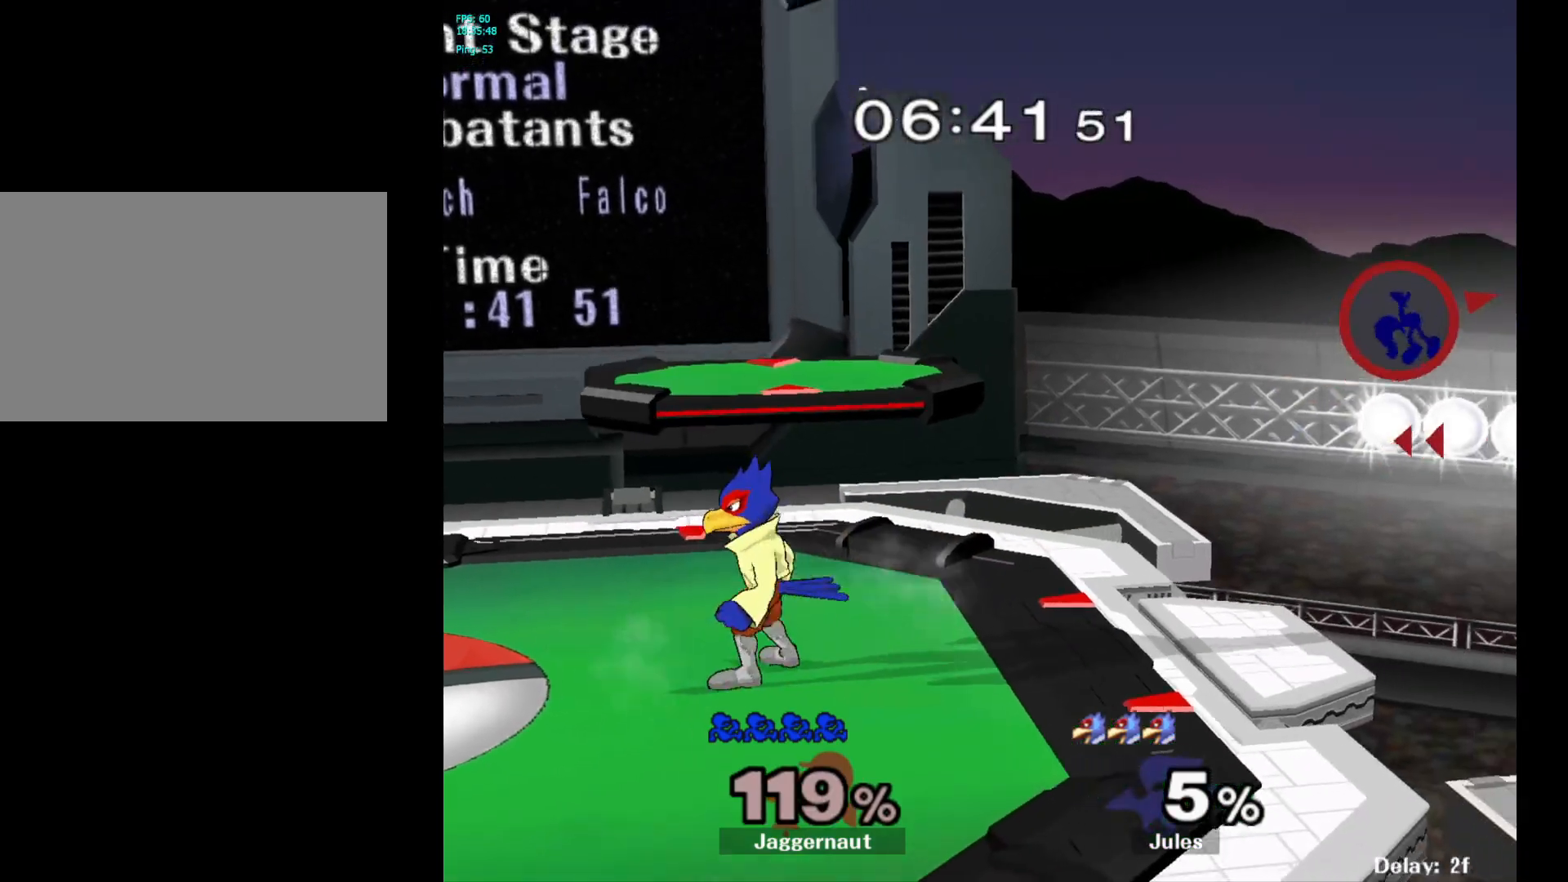
{"buttons": [], "left_stick": "left", "right_stick": "center", "events": [[33, "left_stick", "left"]]}
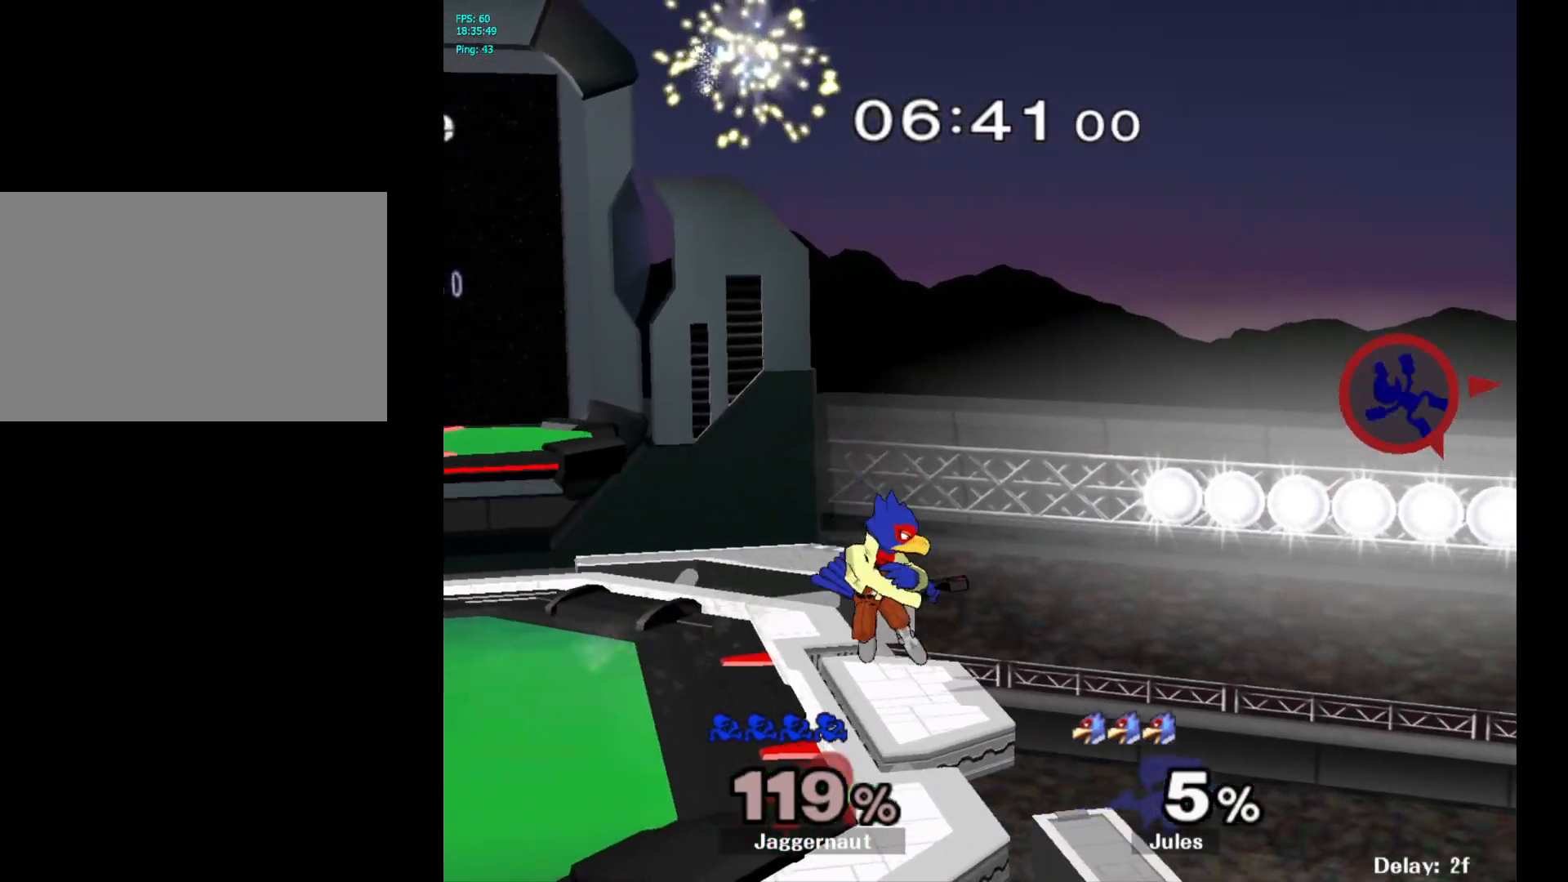
{"buttons": [], "left_stick": "left", "right_stick": "center", "events": []}
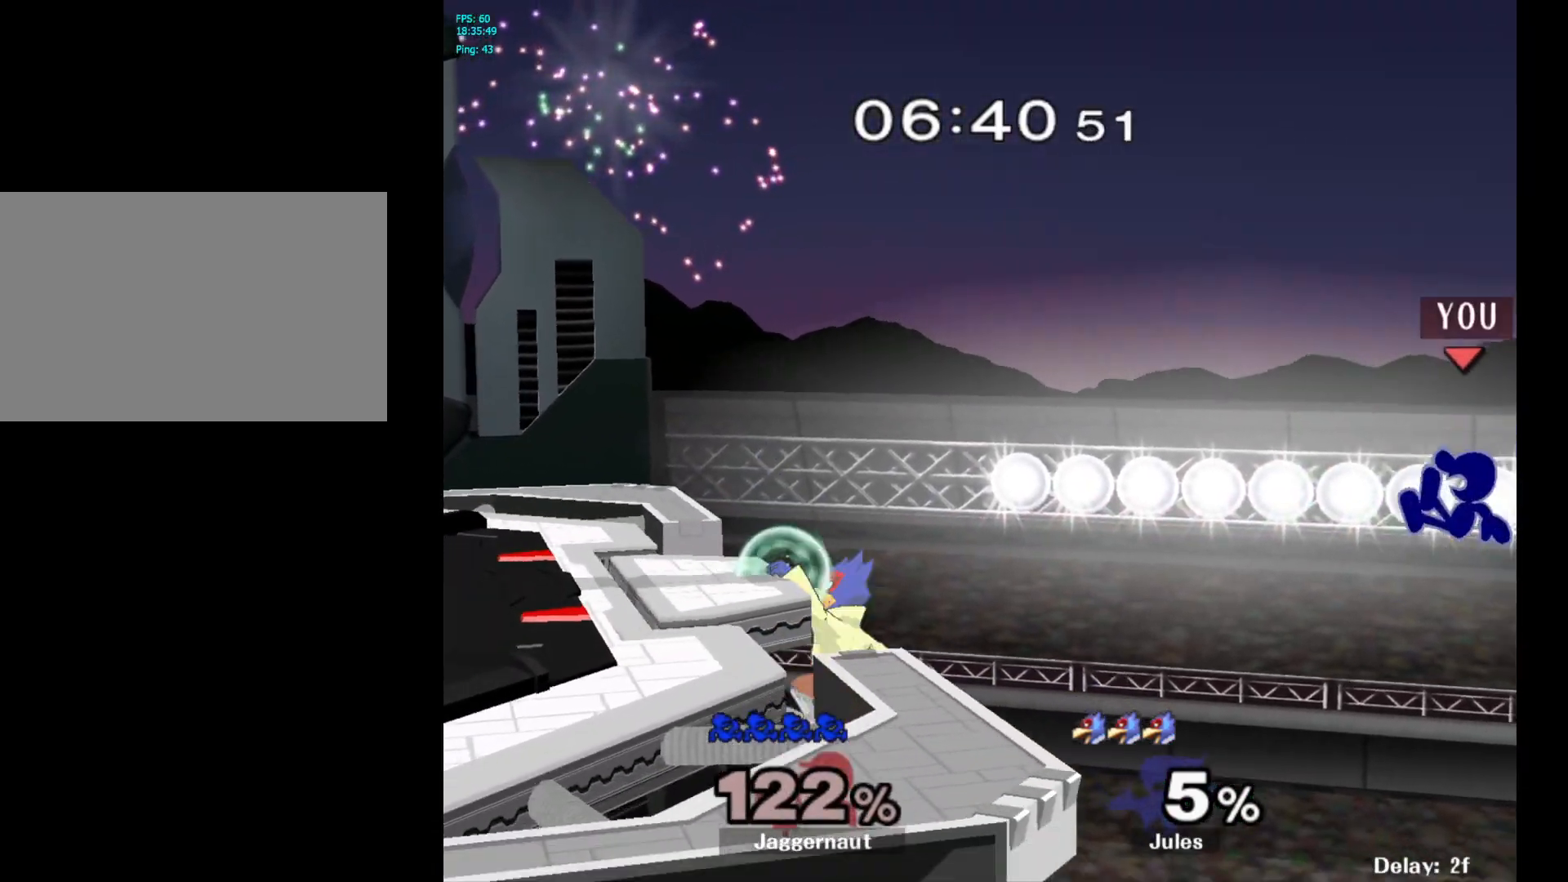
{"buttons": [], "left_stick": "left", "right_stick": "center", "events": []}
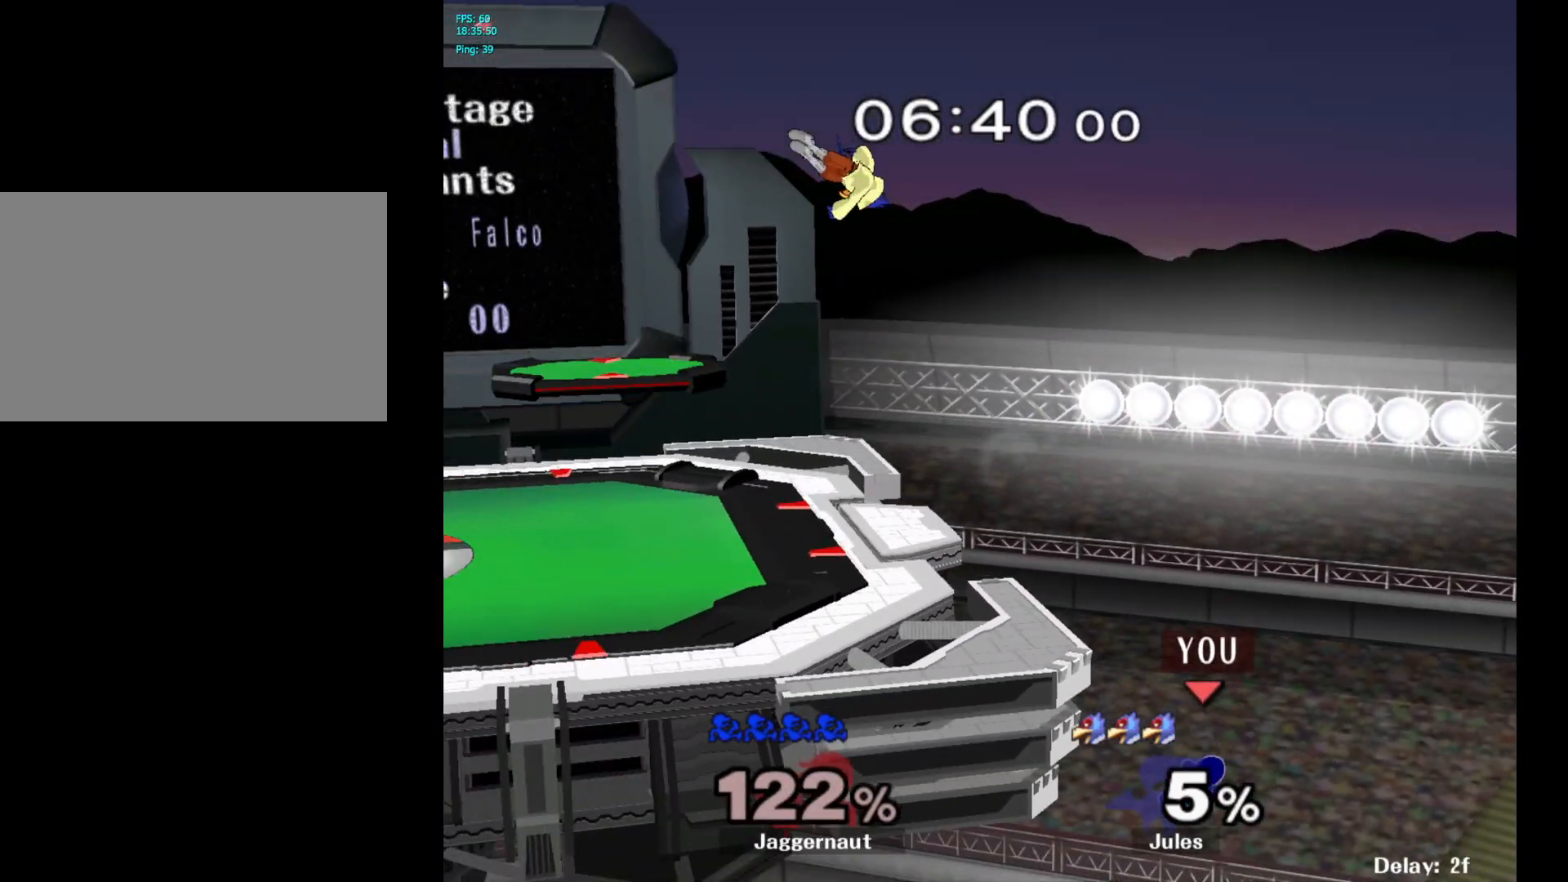
{"buttons": ["B"], "left_stick": "up-left", "right_stick": "center", "events": [[33, "Y", "down"], [267, "Y", "up"], [450, "B", "down"], [450, "left_stick", "up-left"]]}
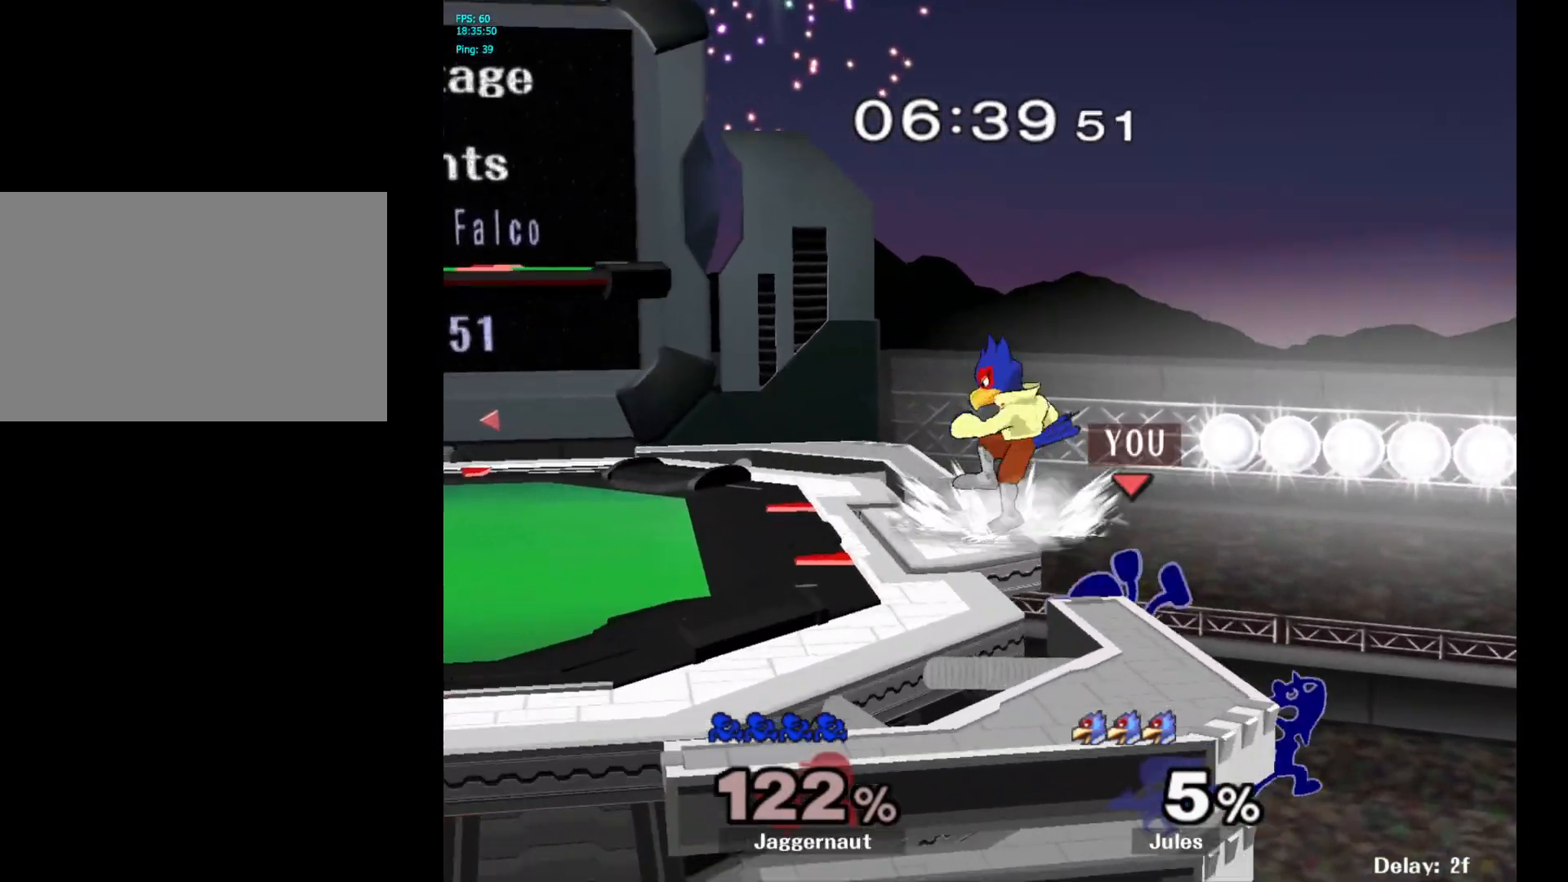
{"buttons": [], "left_stick": "left", "right_stick": "center", "events": [[100, "B", "up"], [317, "left_stick", "left"]]}
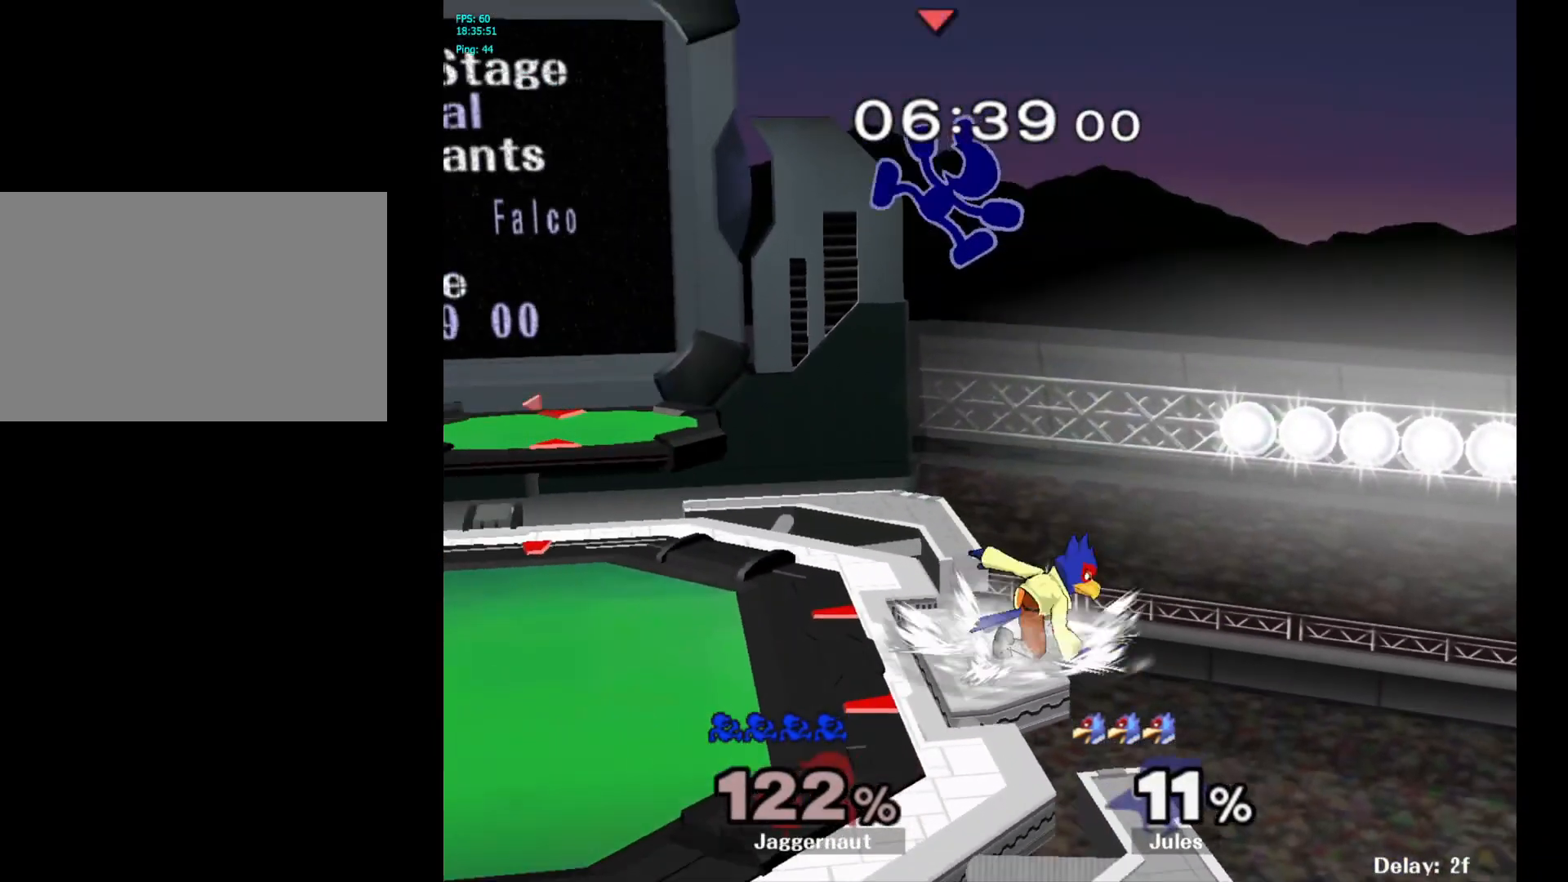
{"buttons": ["R1"], "left_stick": "center", "right_stick": "center", "events": [[117, "left_stick", "down-left"], [267, "R1", "down"], [433, "left_stick", "center"]]}
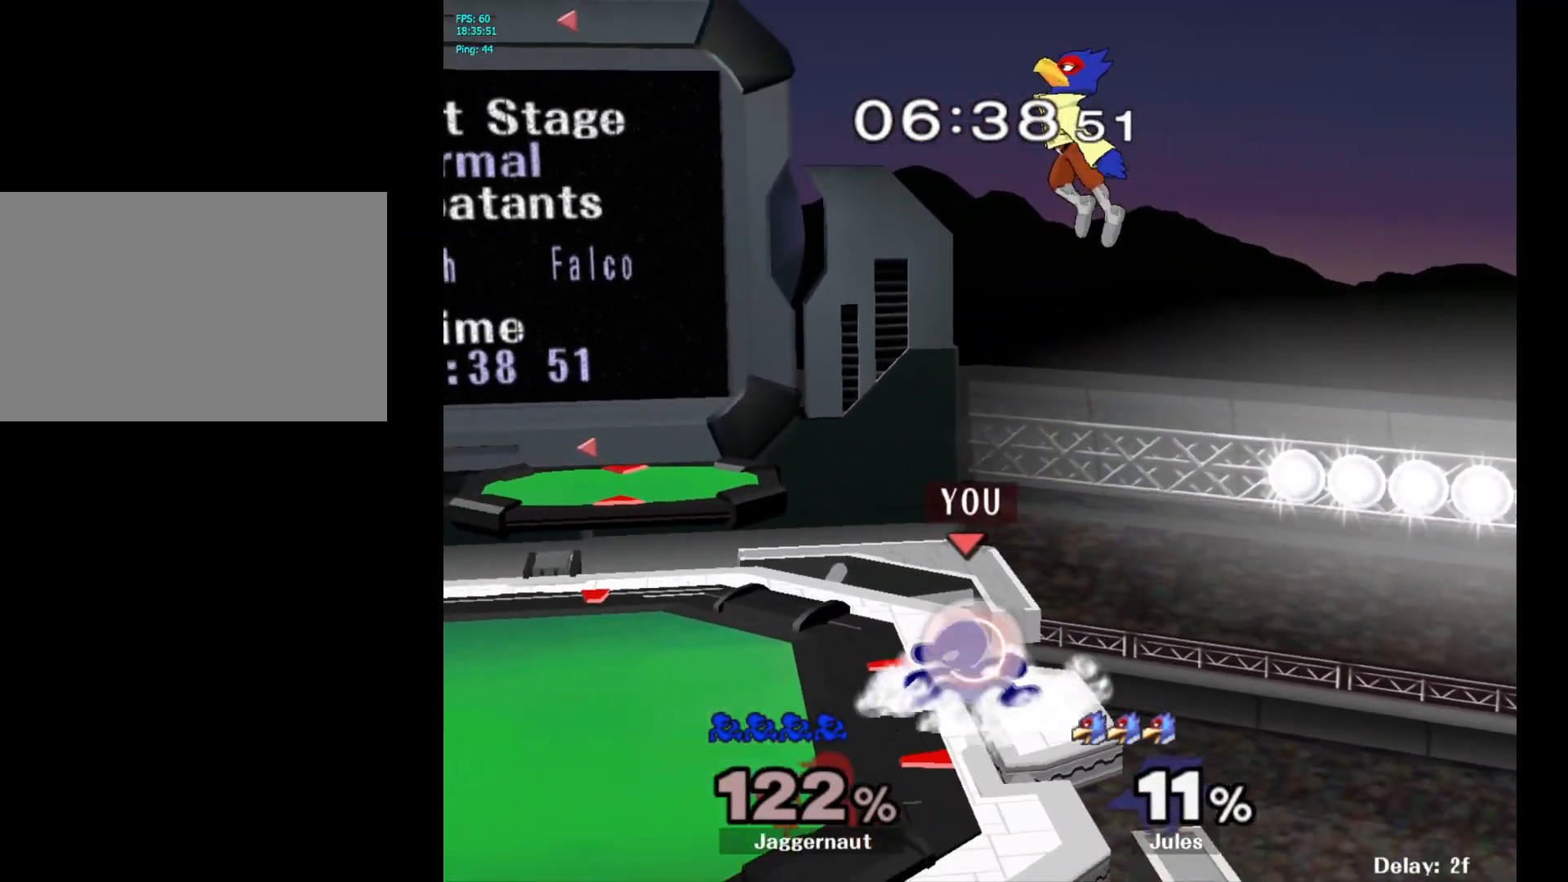
{"buttons": ["R1"], "left_stick": "center", "right_stick": "center", "events": []}
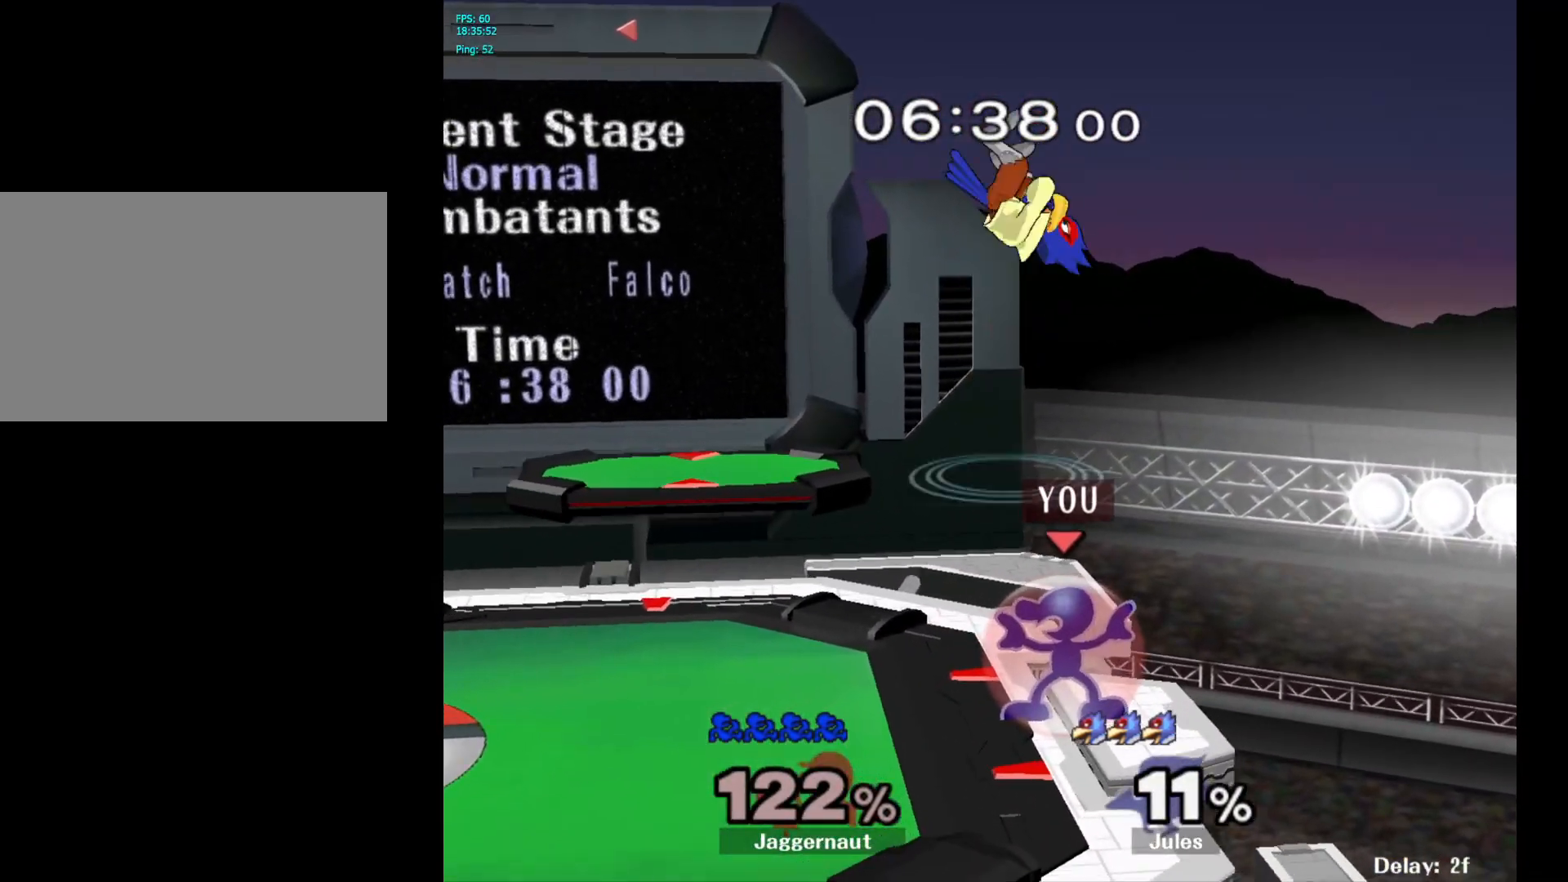
{"buttons": ["R1"], "left_stick": "center", "right_stick": "center", "events": []}
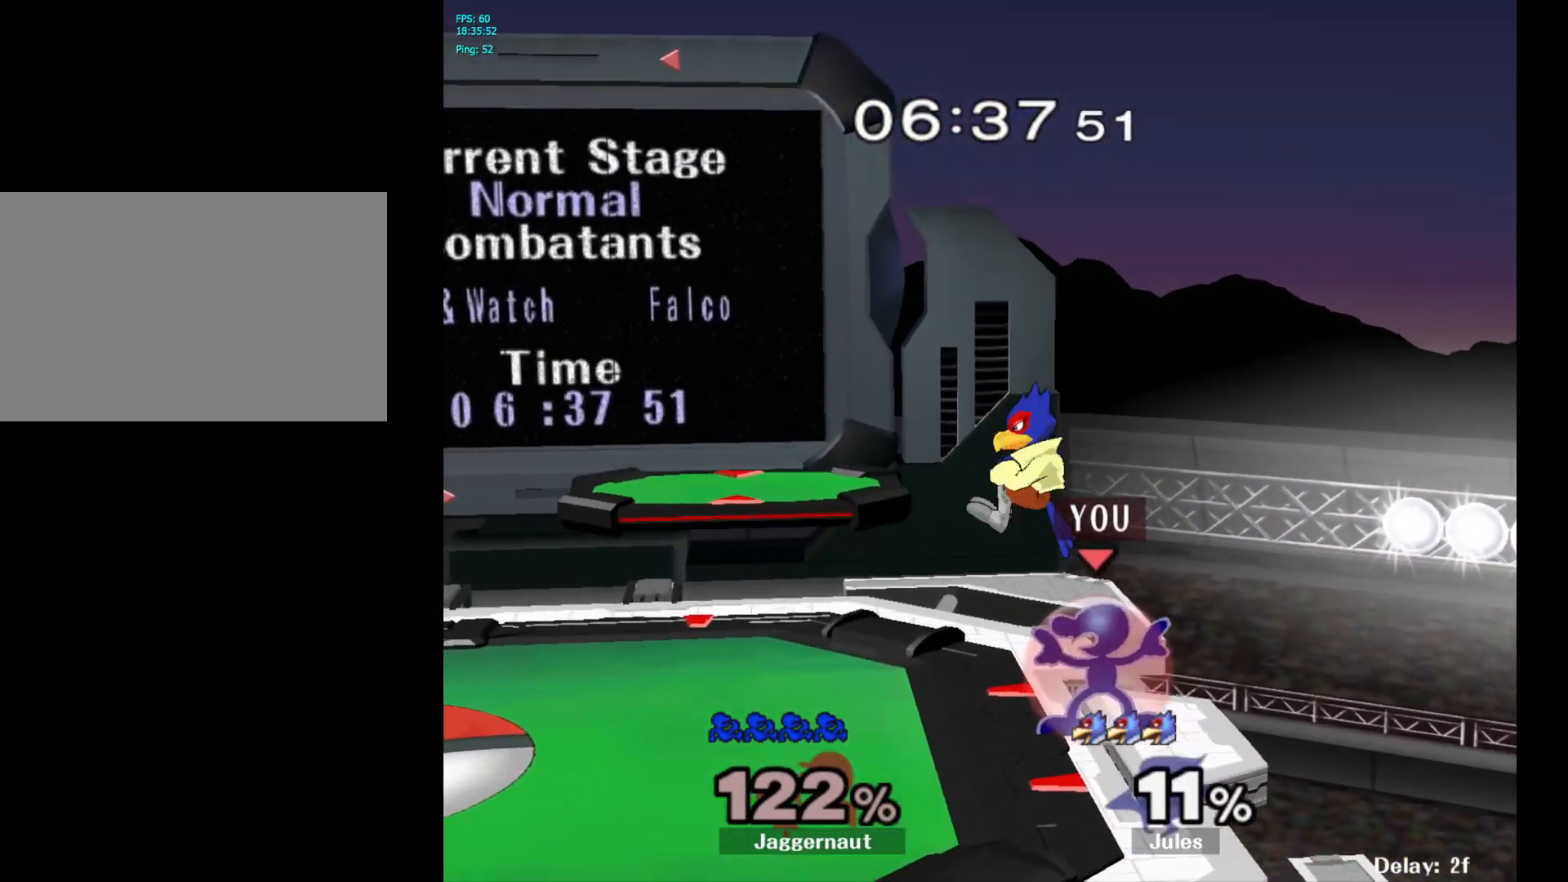
{"buttons": ["R1"], "left_stick": "center", "right_stick": "center", "events": []}
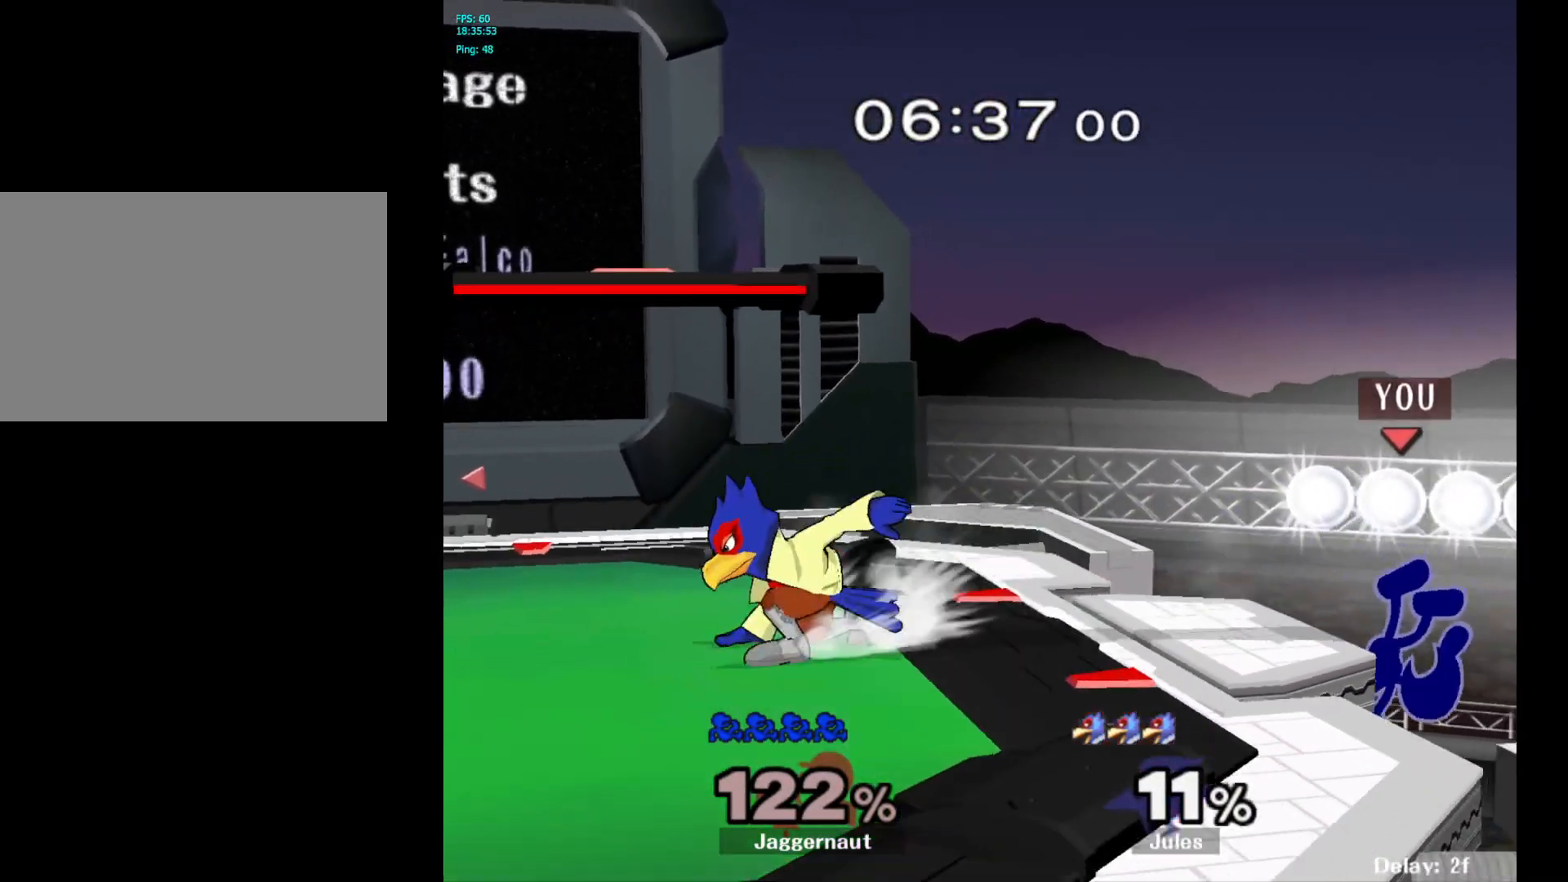
{"buttons": ["A", "Y"], "left_stick": "left", "right_stick": "center", "events": [[50, "R1", "up"], [317, "left_stick", "right"], [383, "Y", "down"], [383, "left_stick", "left"], [483, "A", "down"]]}
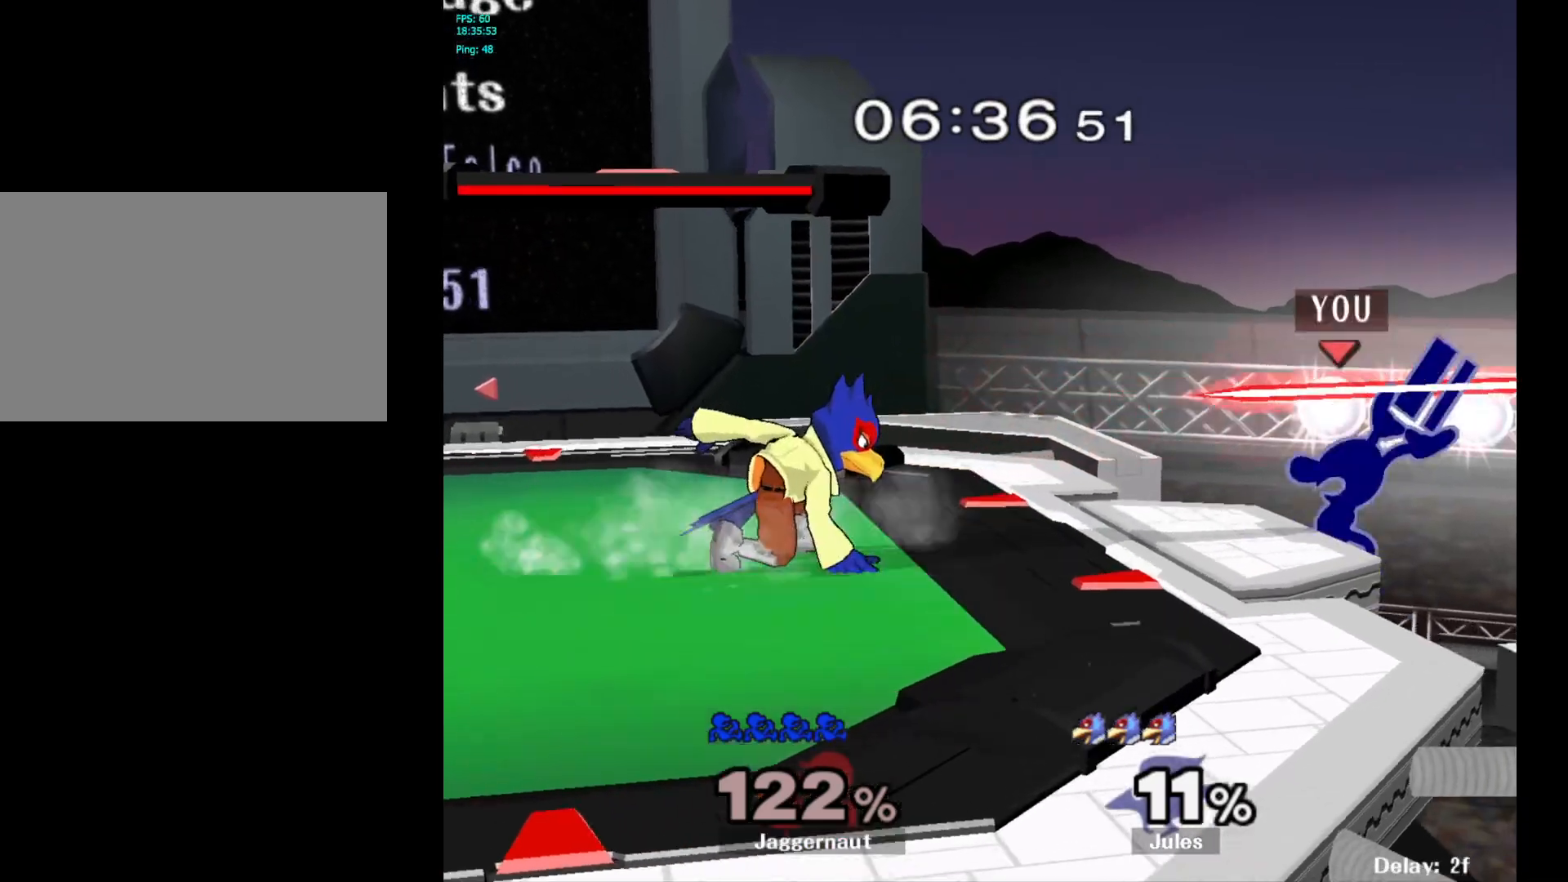
{"buttons": ["R1"], "left_stick": "down", "right_stick": "center", "events": [[67, "Y", "up"], [183, "A", "up"], [450, "R1", "down"], [467, "left_stick", "down"]]}